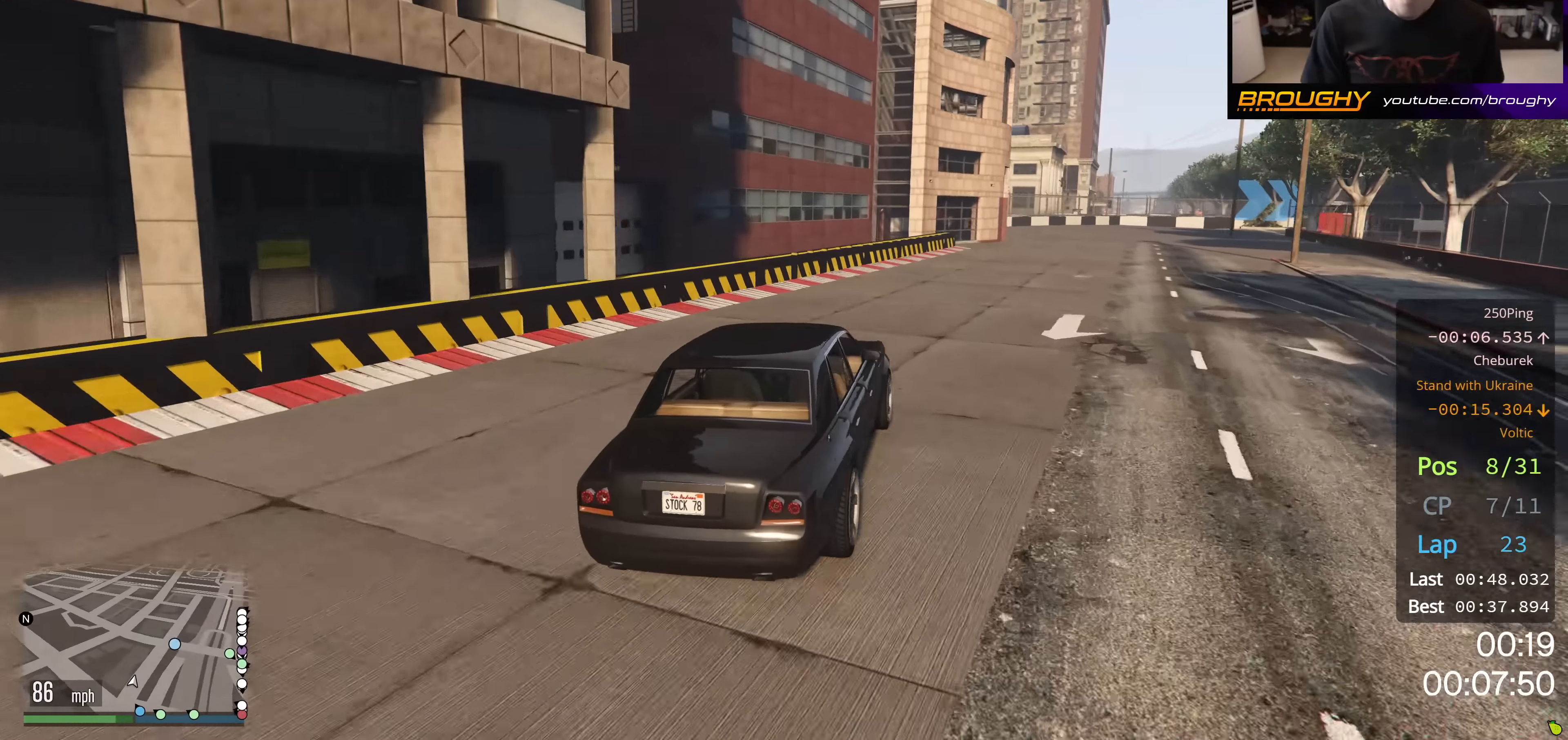
Gameplay with a controller (Xbox layout); each line is a JSON object with the inputs held at the frame after it. "events" lists button and stick changes between this image and that frame as [ms after this image, input, new state], when the widget could be followed in between.
{"buttons": ["R2"], "left_stick": "center", "right_stick": "center", "events": [[83, "left_stick", "center"], [217, "left_stick", "right"], [434, "left_stick", "center"]]}
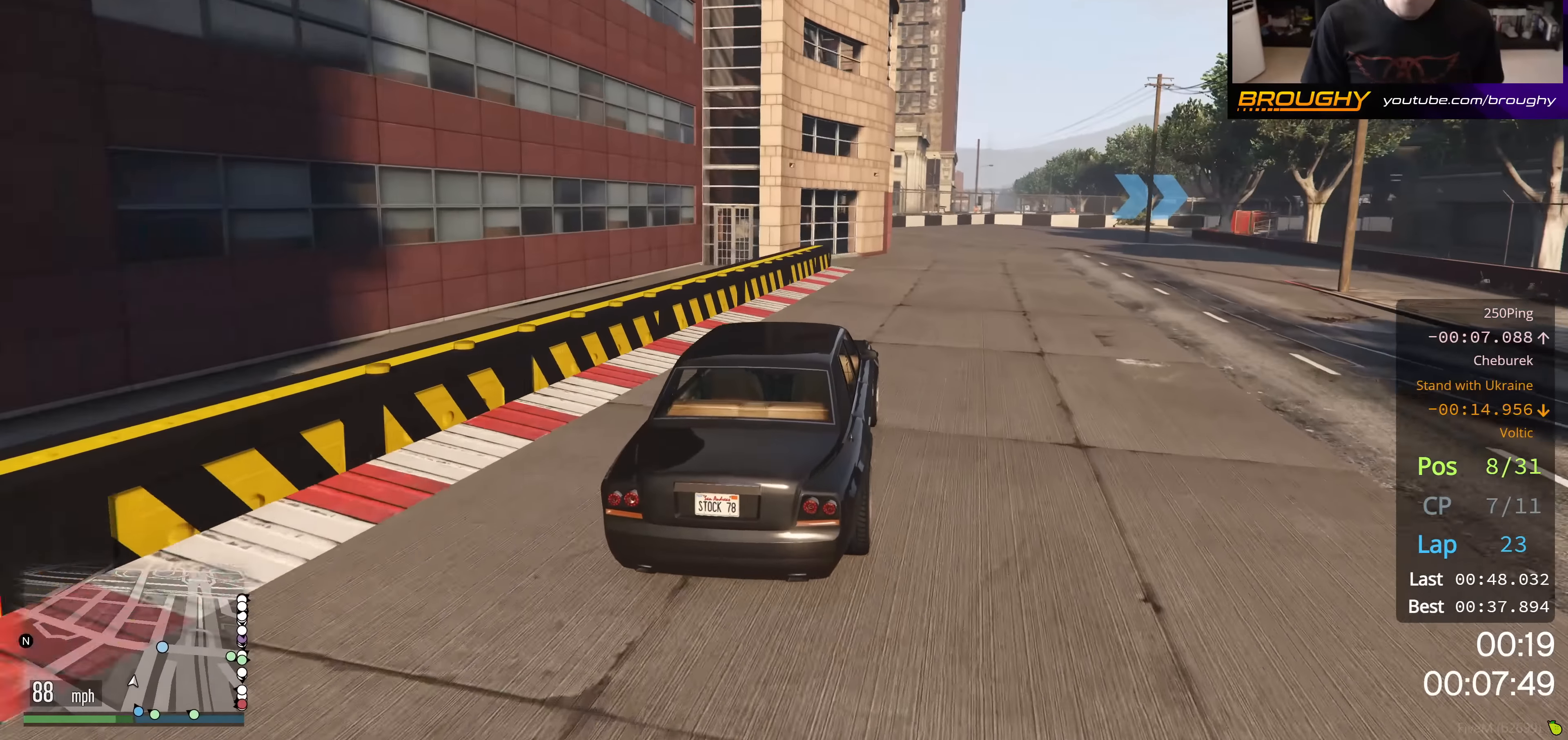
{"buttons": ["R2"], "left_stick": "right", "right_stick": "center", "events": [[83, "left_stick", "right"], [367, "left_stick", "down-right"], [483, "left_stick", "right"]]}
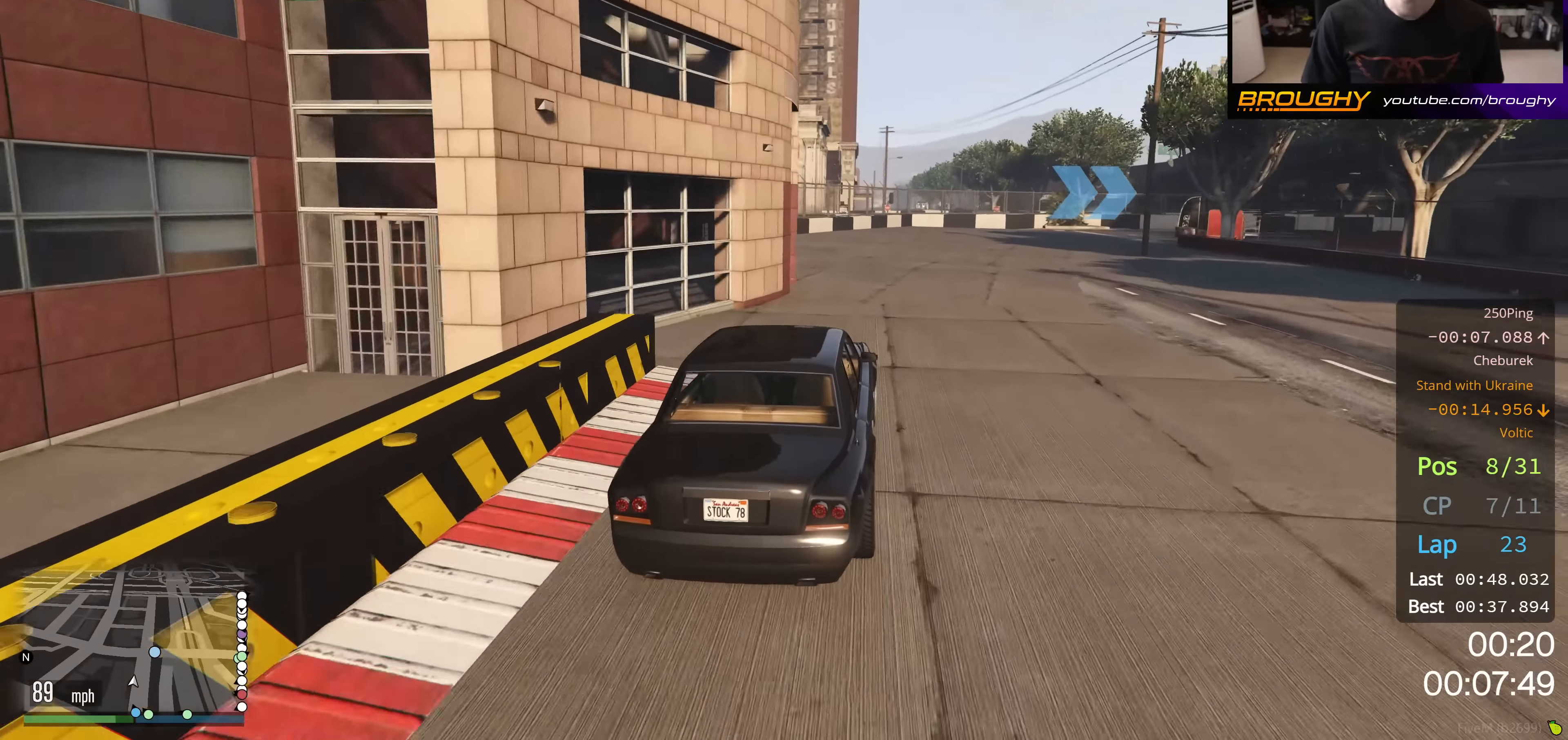
{"buttons": ["R2"], "left_stick": "right", "right_stick": "center", "events": [[350, "left_stick", "down-right"], [467, "left_stick", "right"]]}
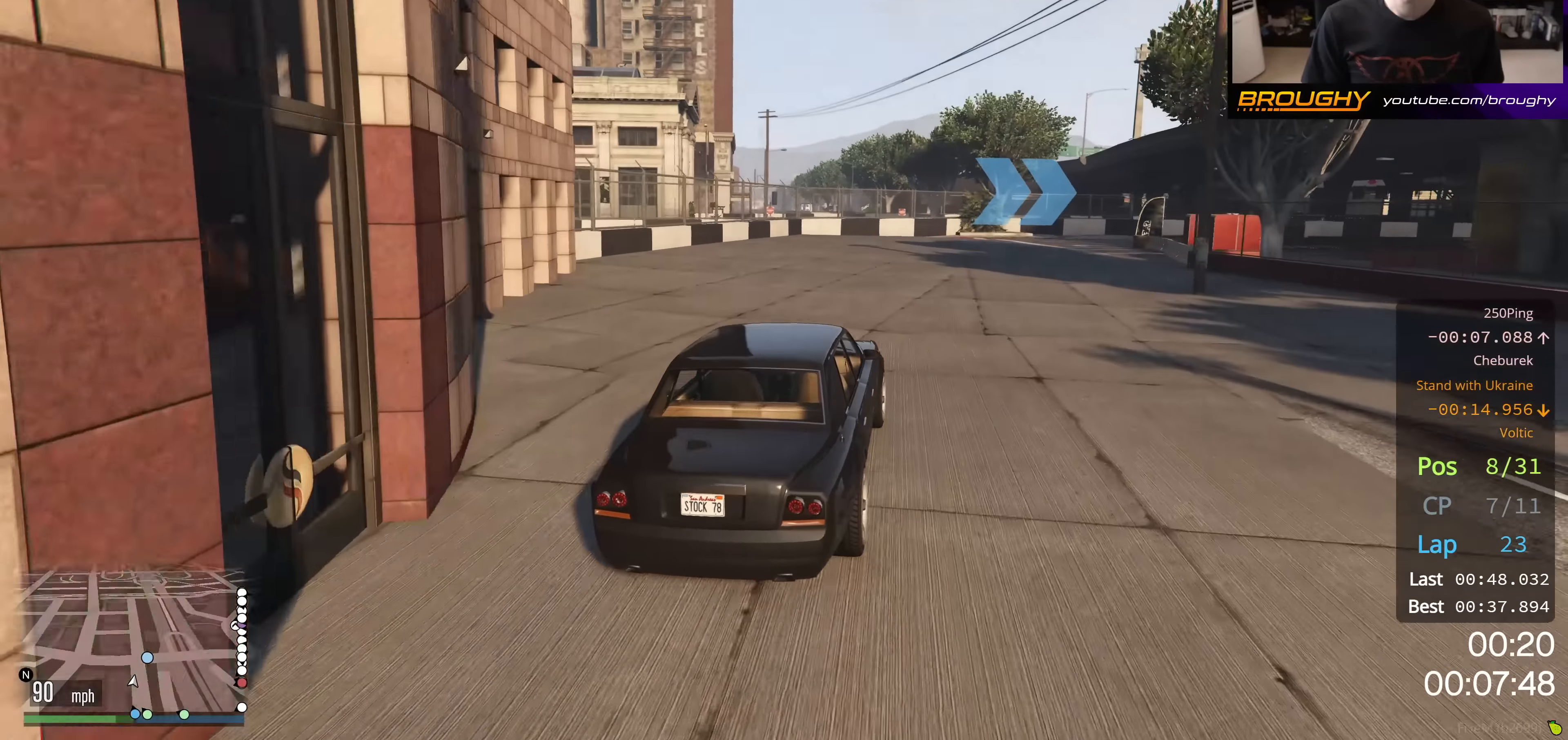
{"buttons": [], "left_stick": "center", "right_stick": "center", "events": [[350, "R2", "up"], [450, "left_stick", "center"]]}
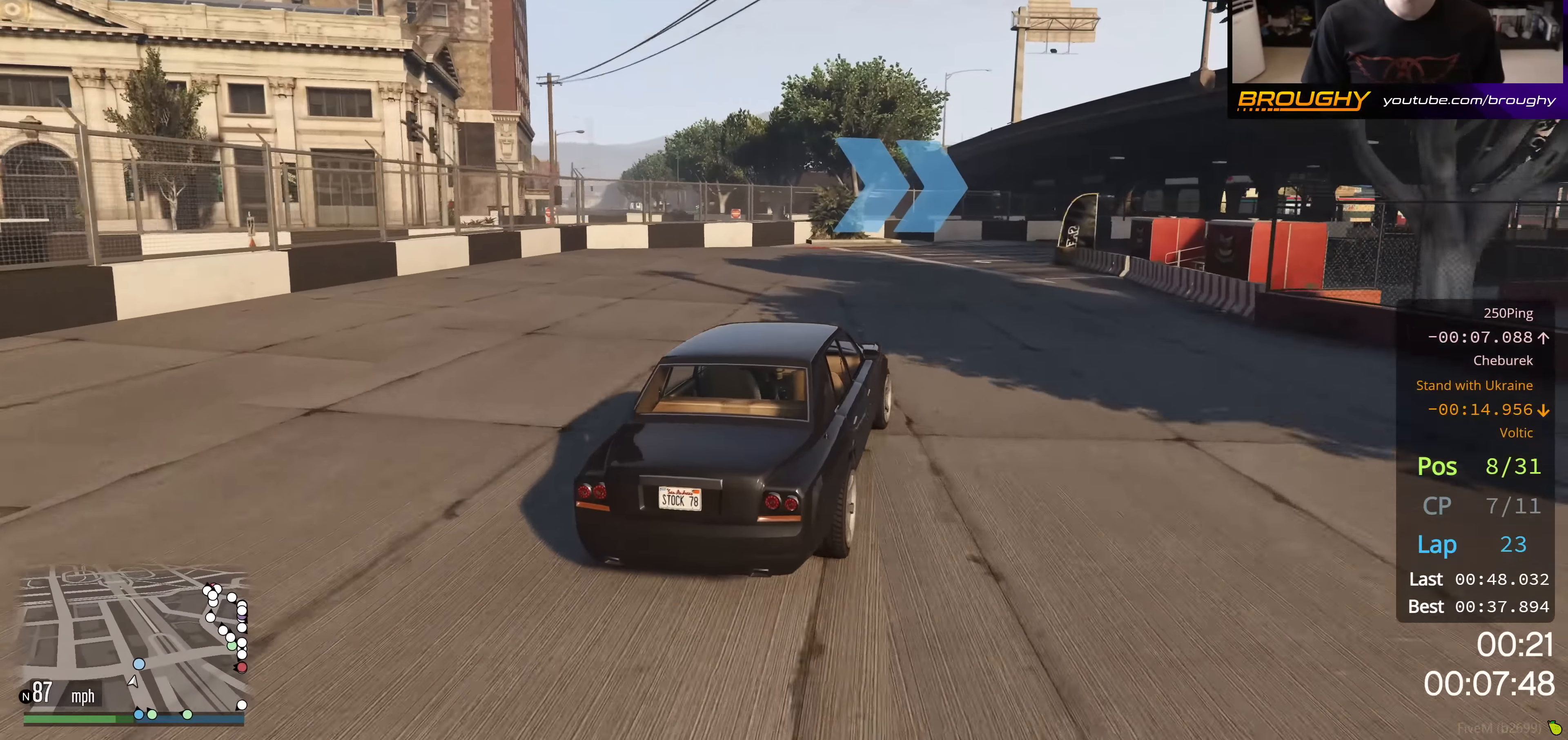
{"buttons": ["R2"], "left_stick": "down-right", "right_stick": "center", "events": [[133, "left_stick", "right"], [350, "left_stick", "down-right"], [417, "R2", "down"]]}
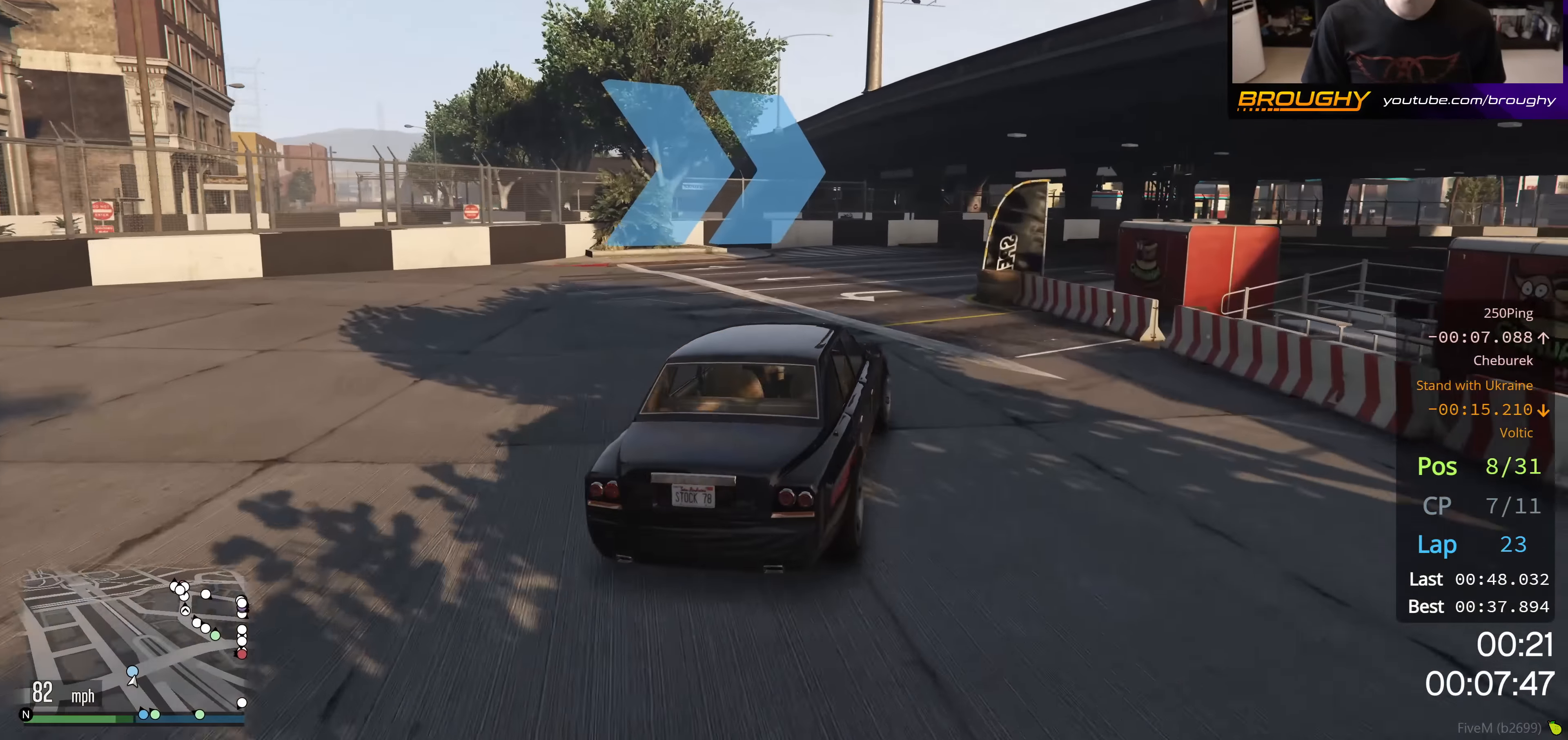
{"buttons": ["R2"], "left_stick": "down-right", "right_stick": "center", "events": []}
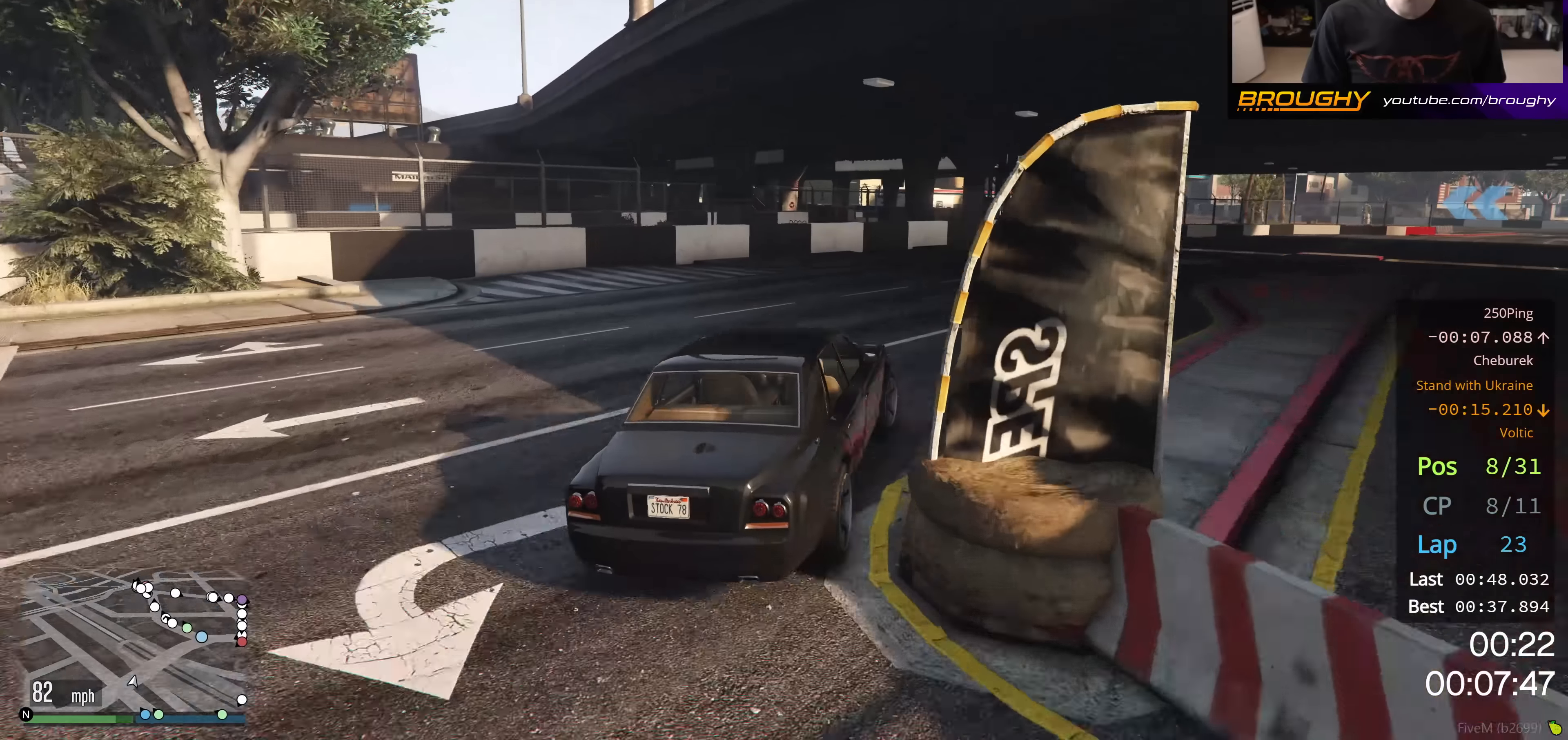
{"buttons": ["R2"], "left_stick": "right", "right_stick": "center", "events": [[200, "left_stick", "right"]]}
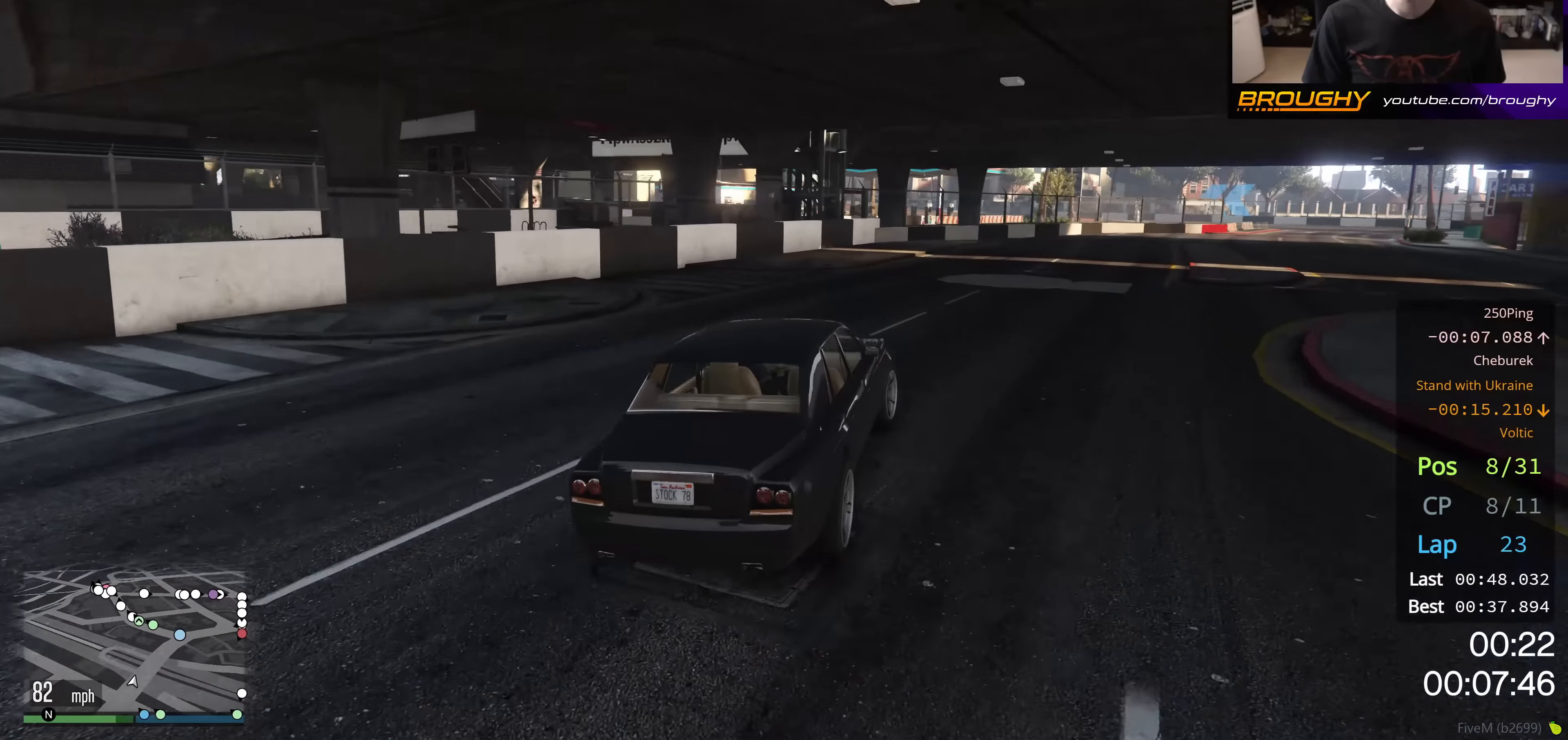
{"buttons": ["R2"], "left_stick": "right", "right_stick": "center", "events": []}
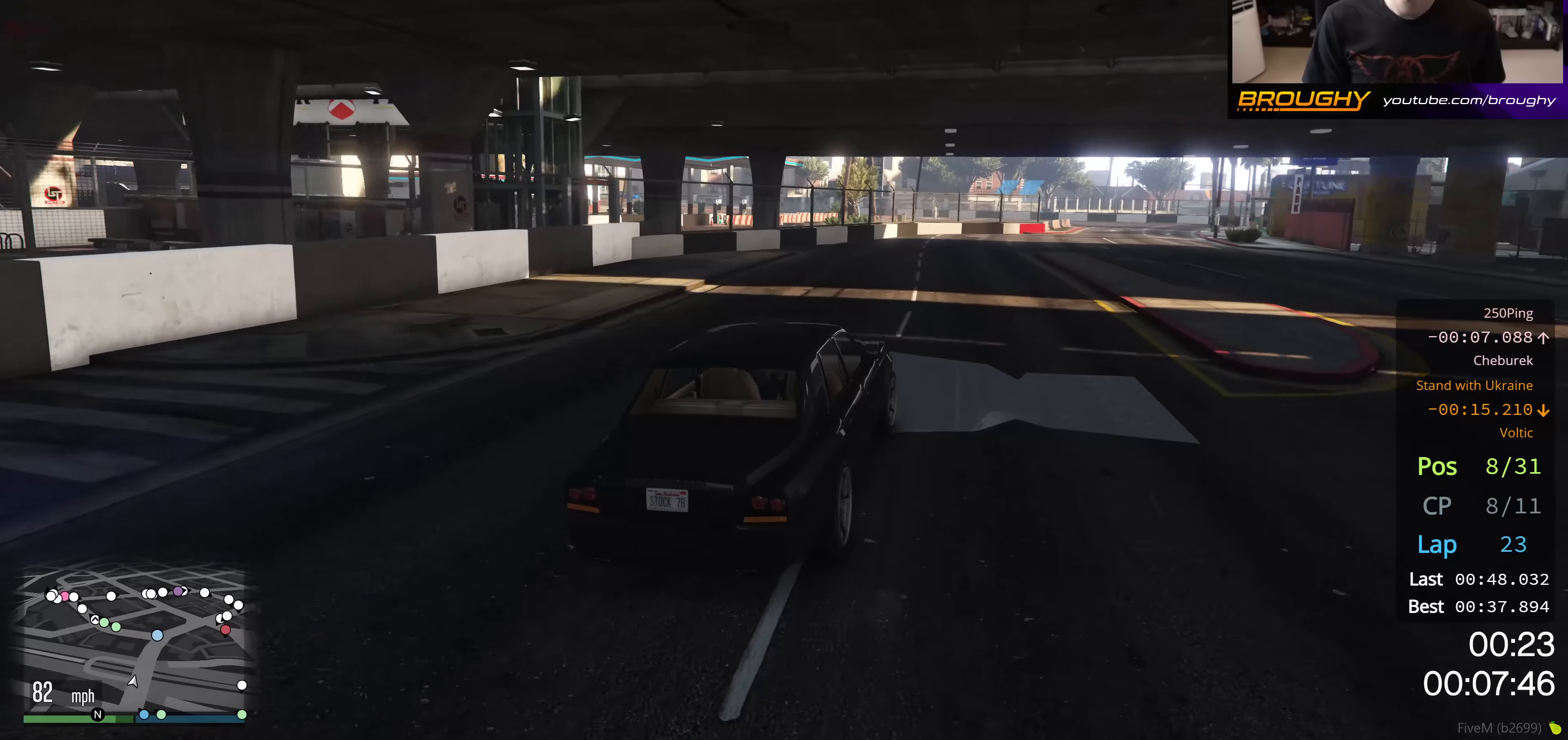
{"buttons": ["R2"], "left_stick": "right", "right_stick": "center", "events": []}
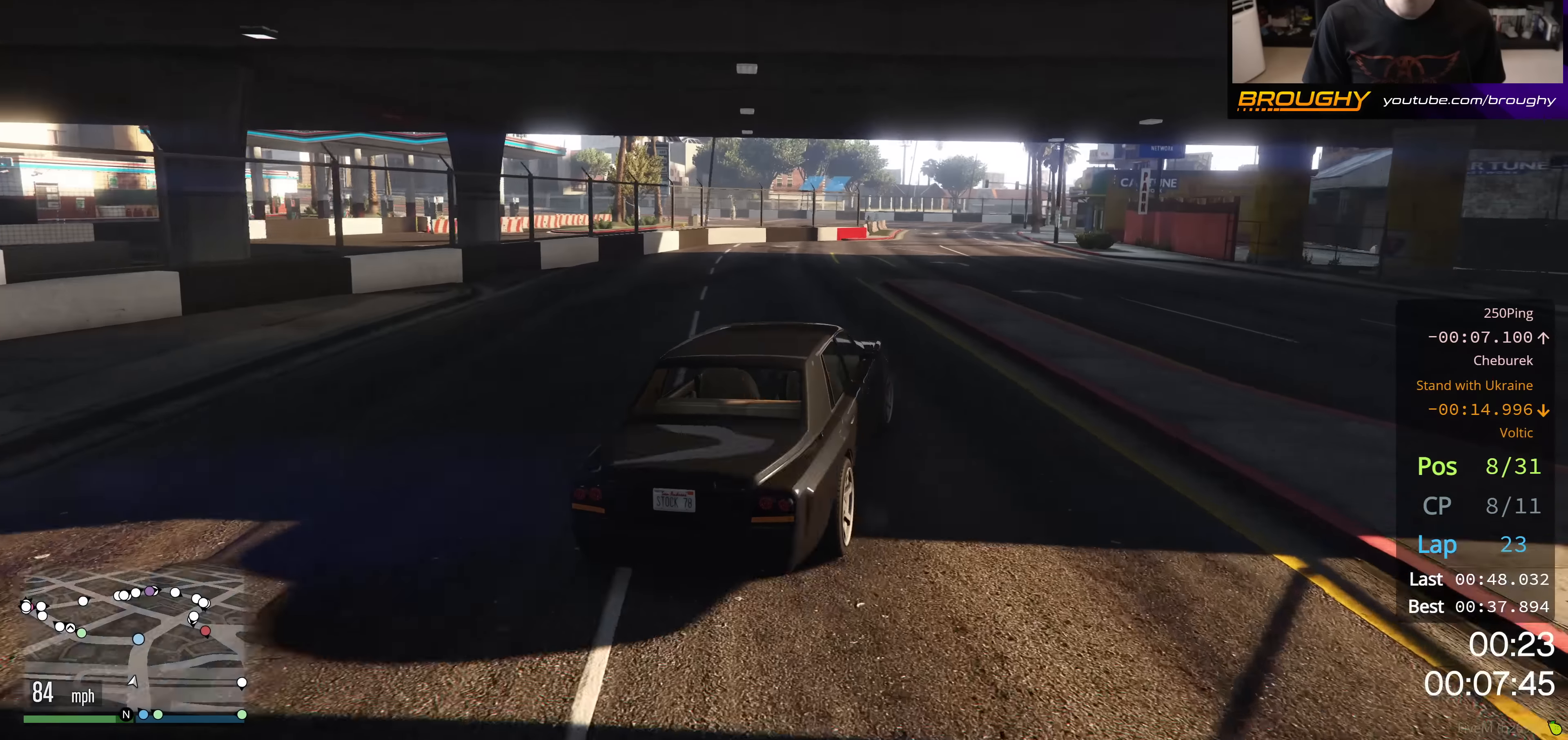
{"buttons": ["R2"], "left_stick": "center", "right_stick": "center", "events": [[267, "left_stick", "center"]]}
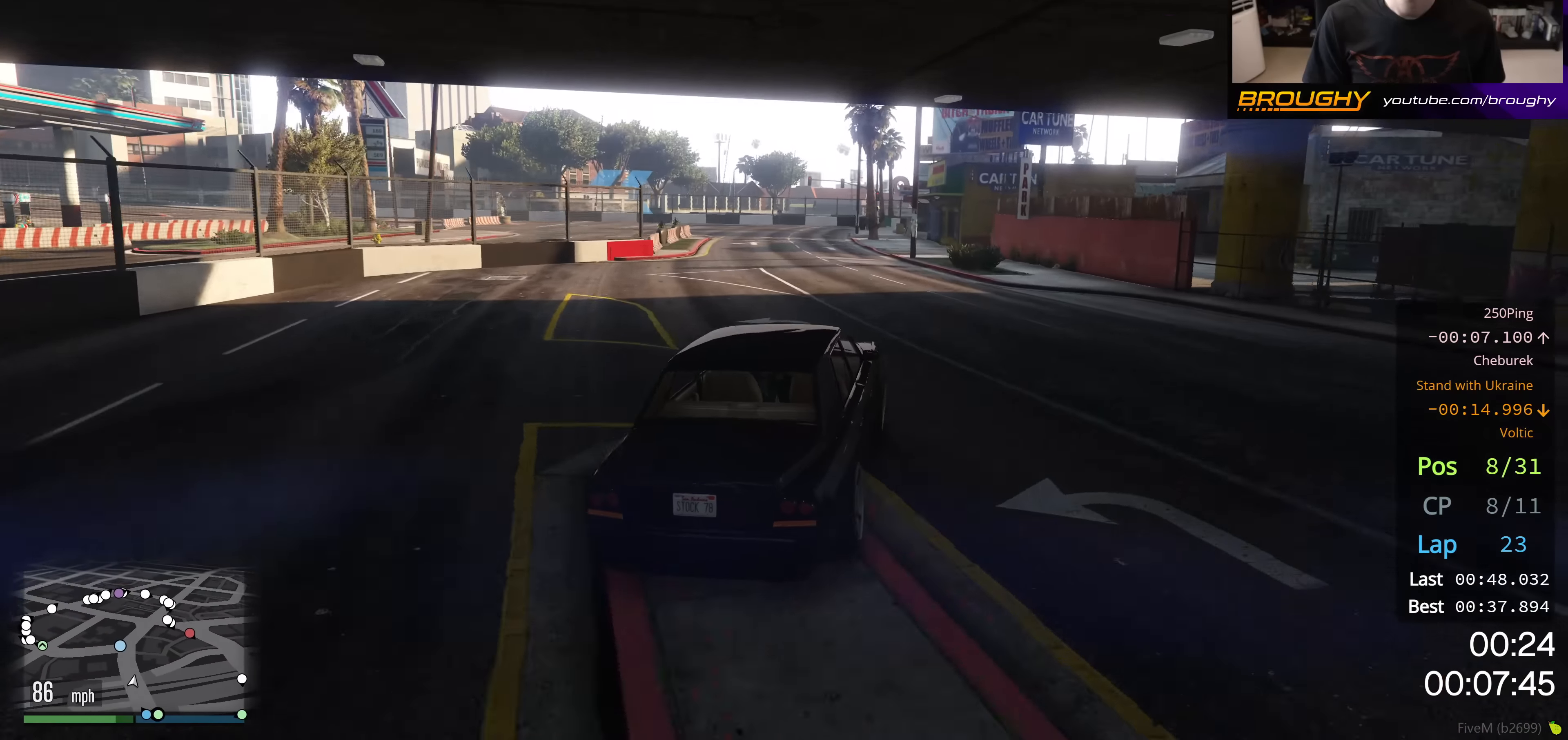
{"buttons": [], "left_stick": "up-left", "right_stick": "center", "events": [[200, "R2", "up"], [217, "left_stick", "up-left"]]}
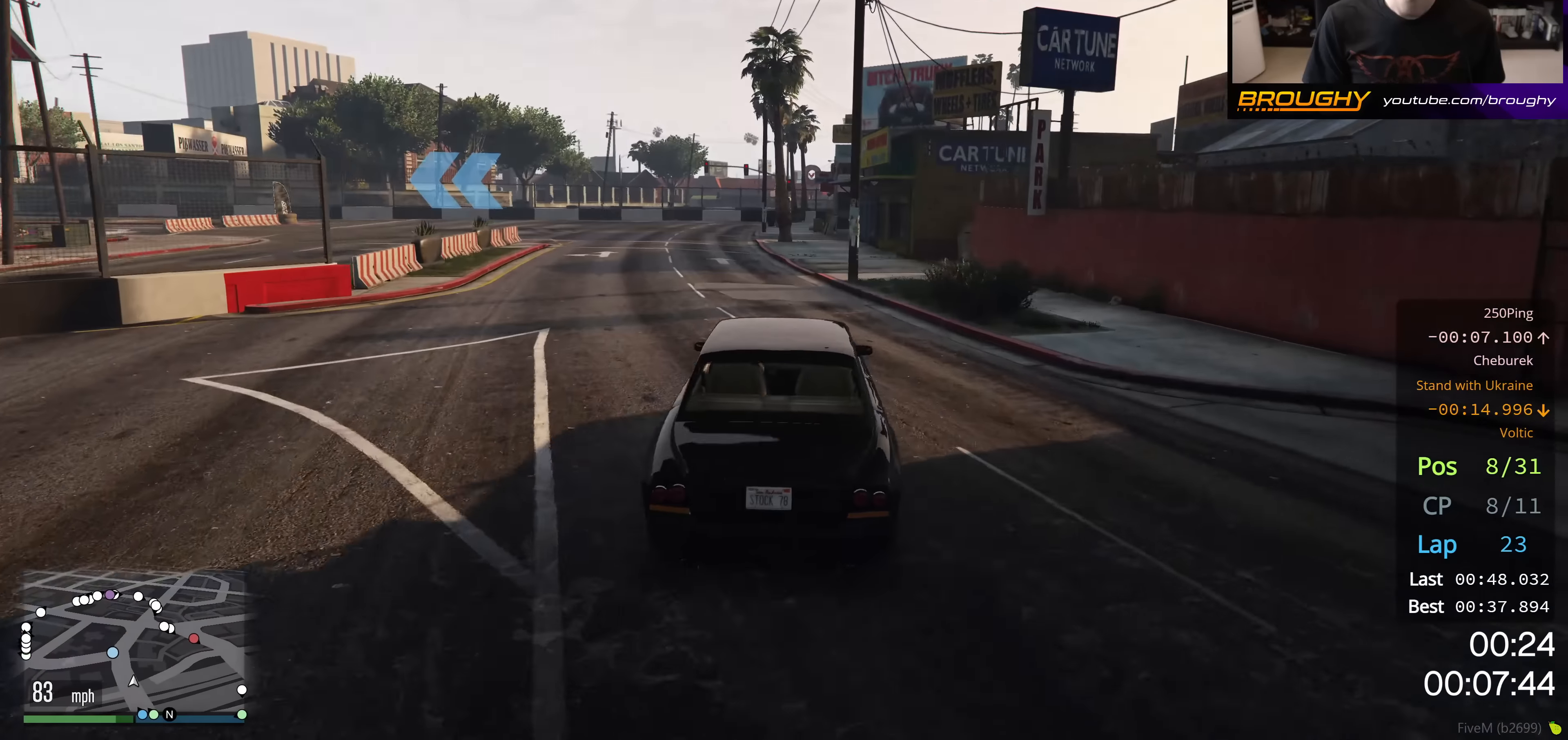
{"buttons": [], "left_stick": "up-left", "right_stick": "center", "events": []}
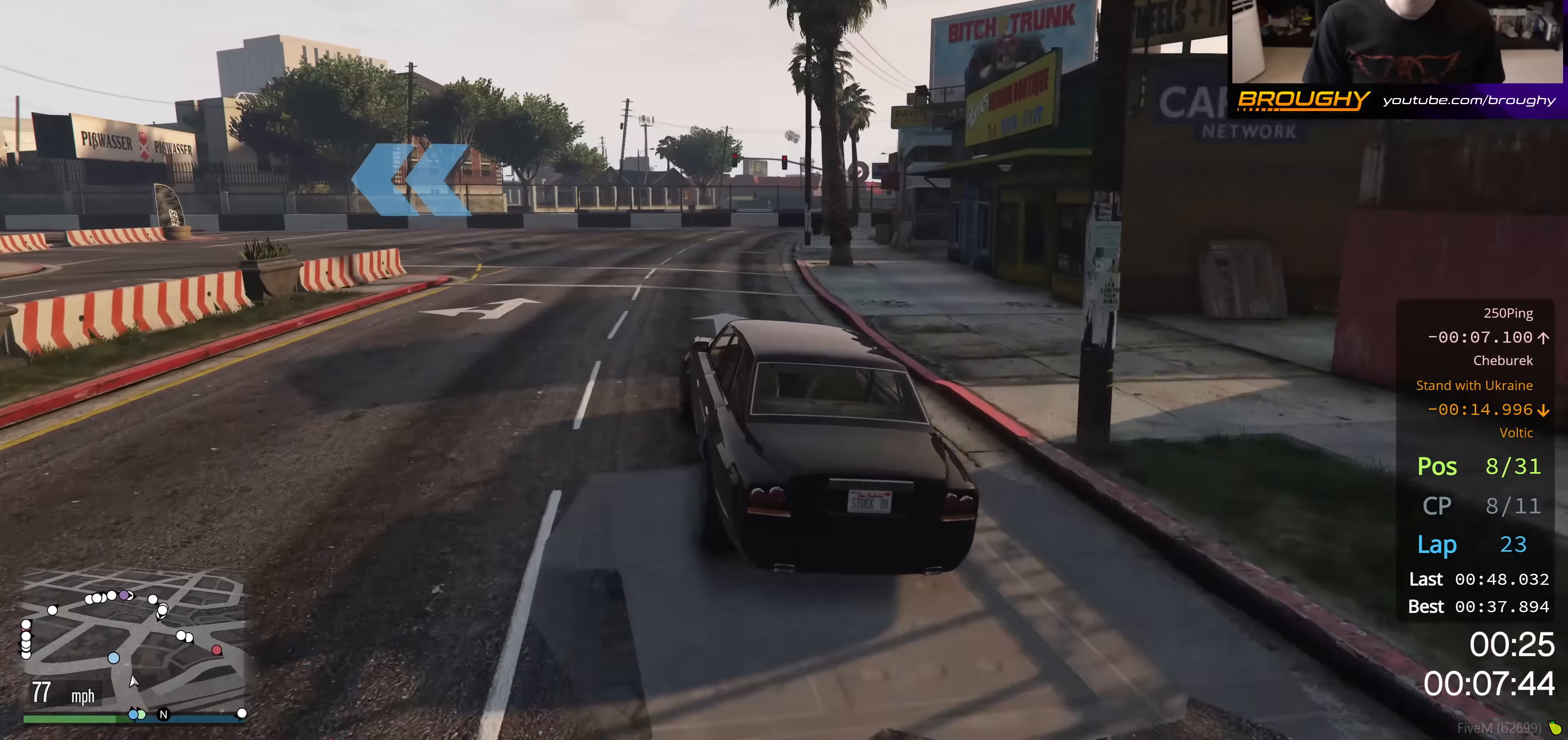
{"buttons": [], "left_stick": "up-left", "right_stick": "center", "events": []}
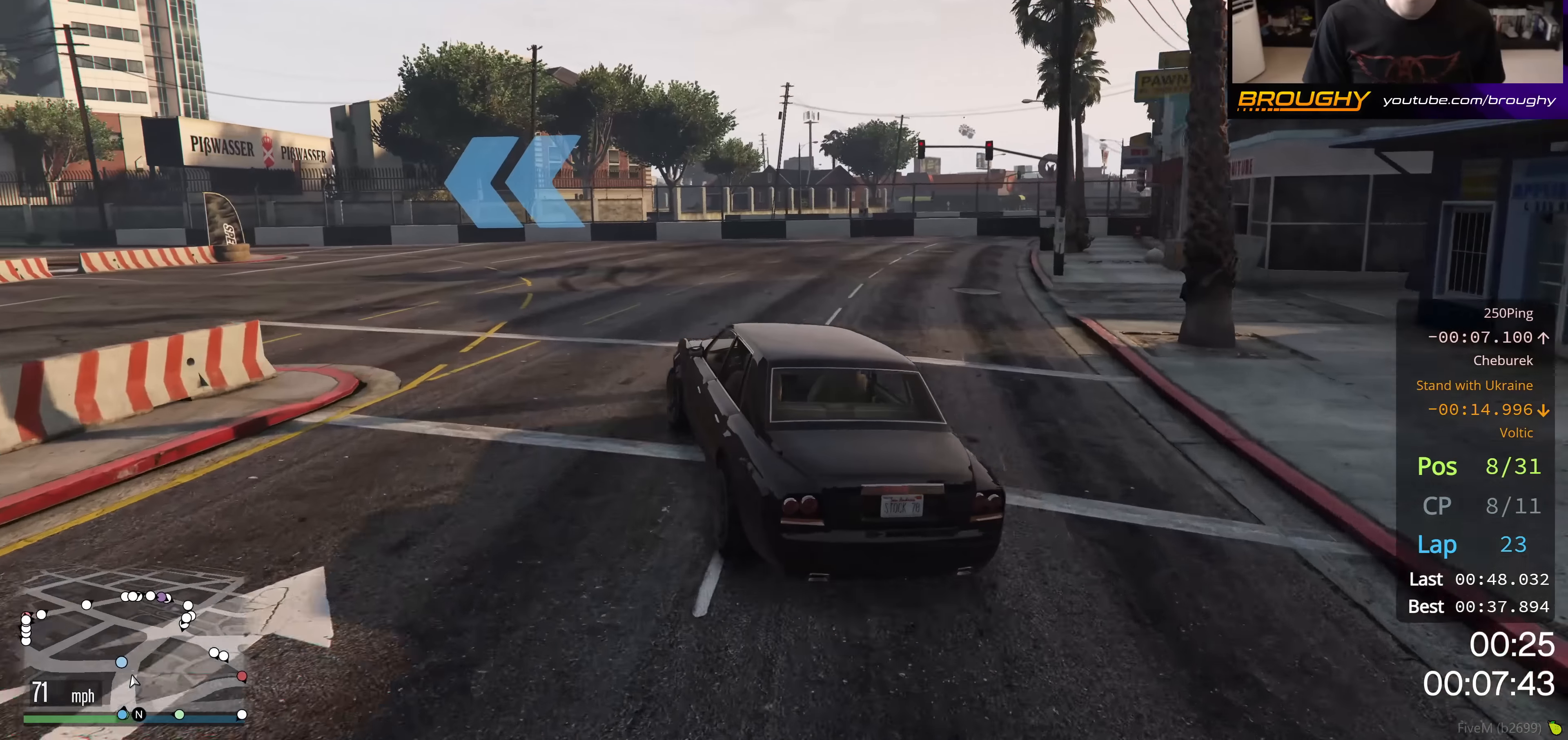
{"buttons": ["R2"], "left_stick": "up-left", "right_stick": "center", "events": [[67, "R2", "down"]]}
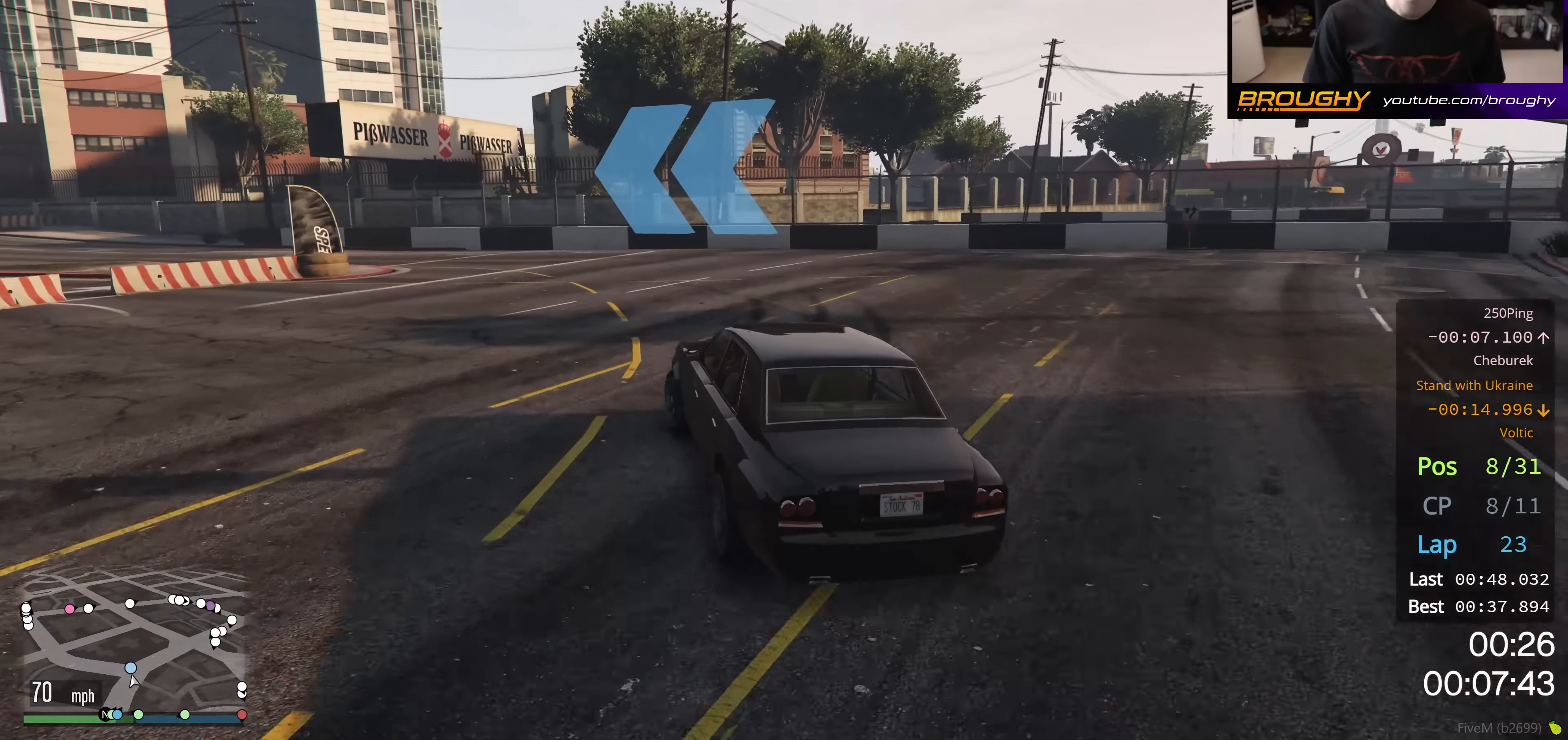
{"buttons": ["R2"], "left_stick": "up-left", "right_stick": "center", "events": []}
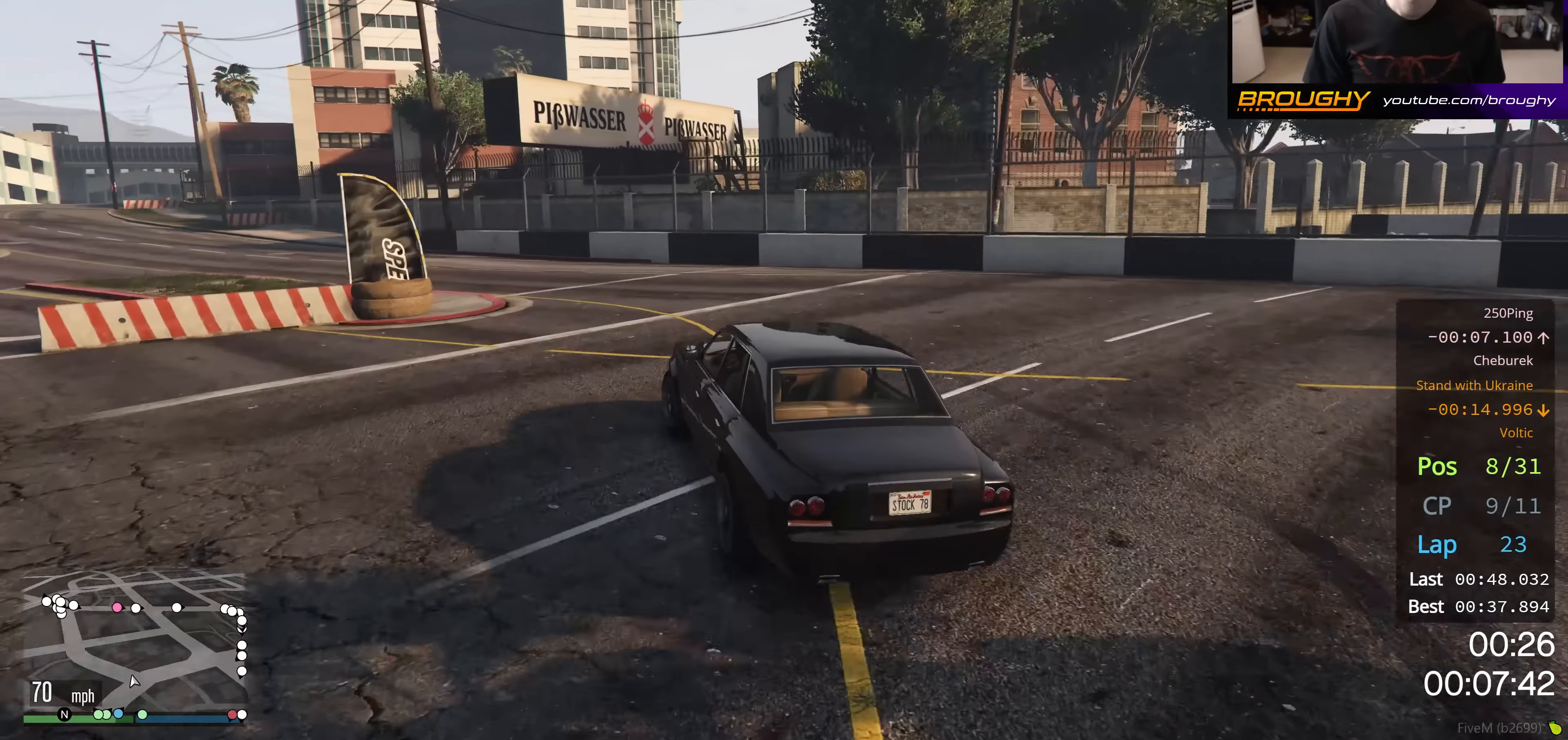
{"buttons": ["R2"], "left_stick": "up-left", "right_stick": "center", "events": []}
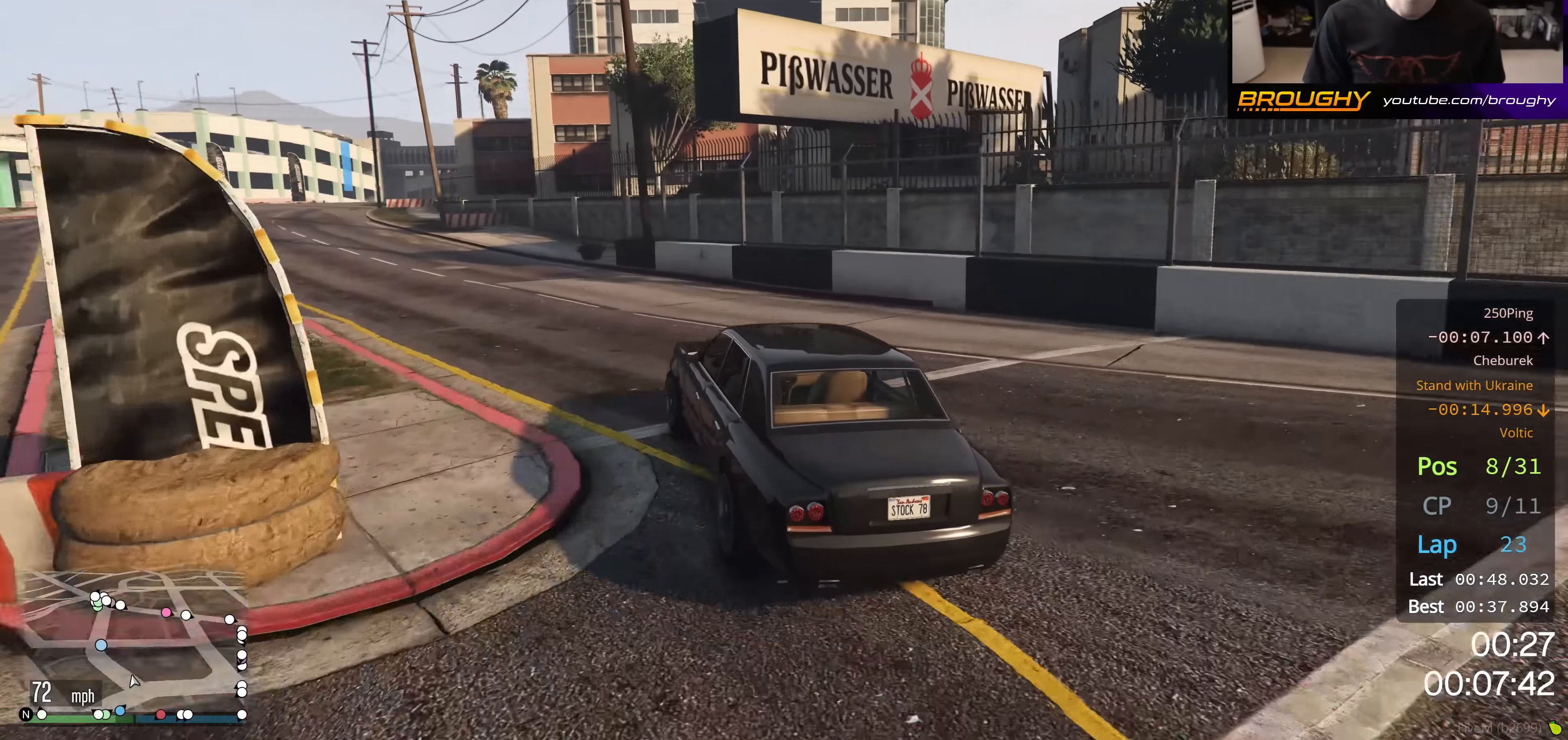
{"buttons": ["R2"], "left_stick": "center", "right_stick": "center", "events": [[167, "left_stick", "center"], [233, "left_stick", "up-left"], [467, "left_stick", "center"]]}
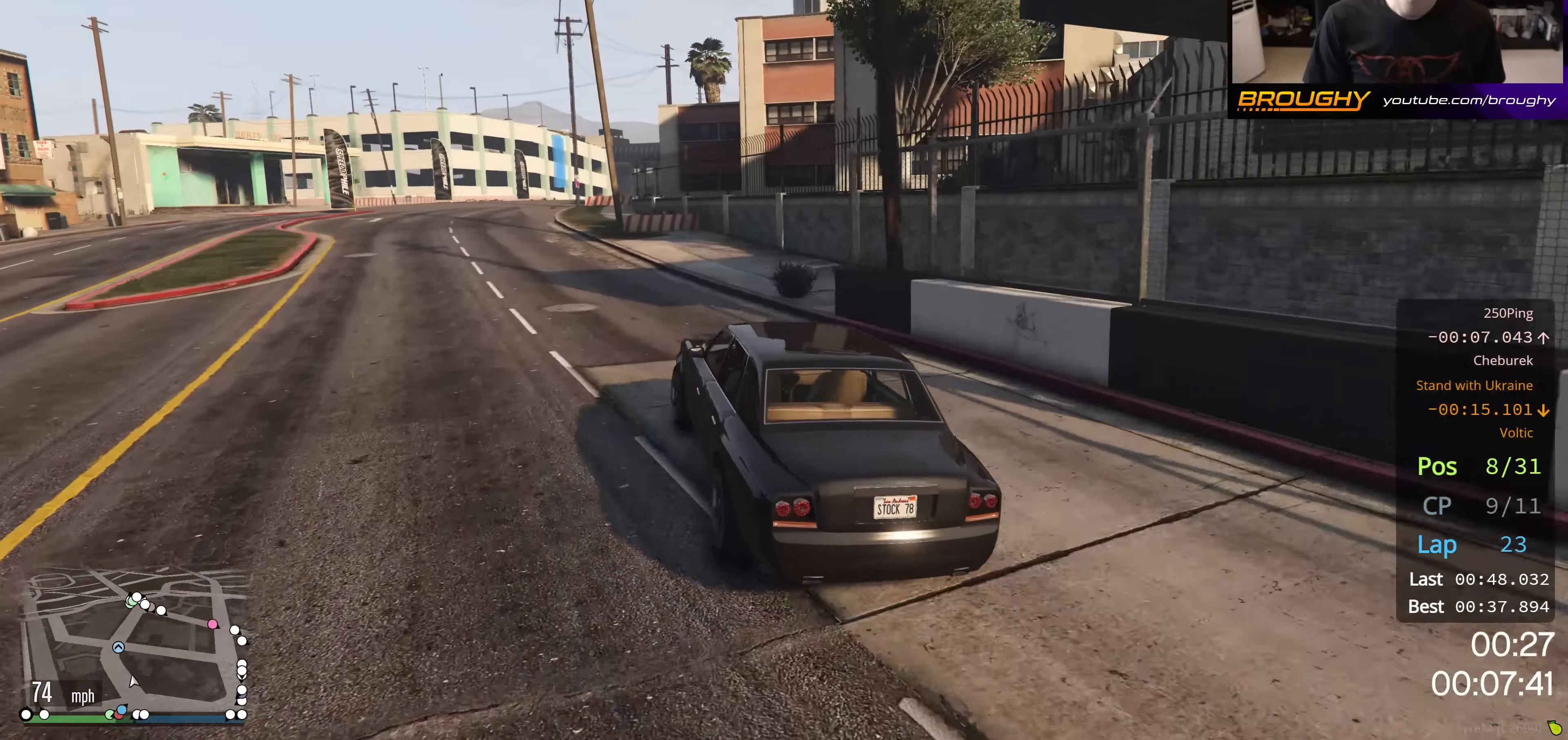
{"buttons": ["R2"], "left_stick": "center", "right_stick": "center", "events": [[84, "left_stick", "up-left"], [267, "left_stick", "center"]]}
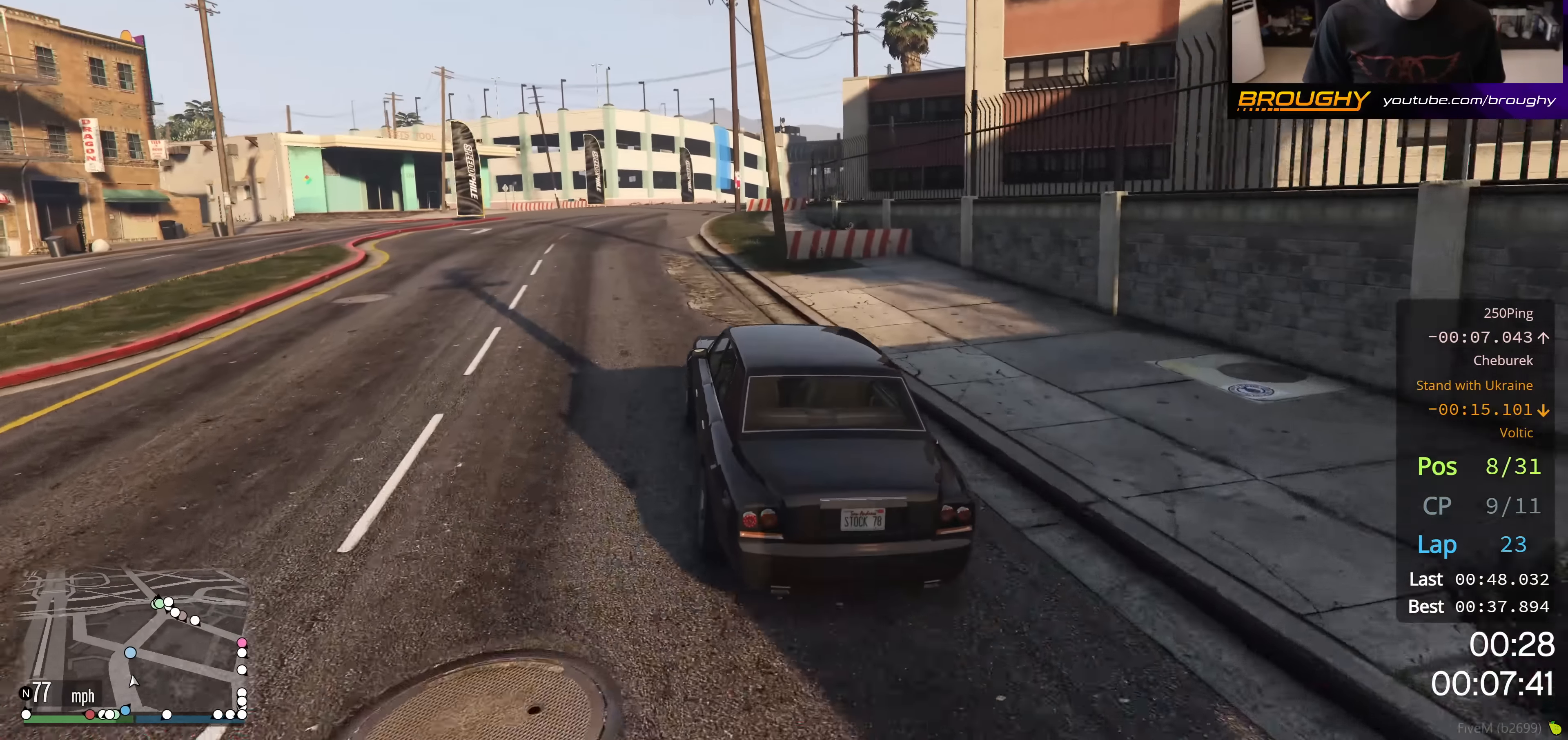
{"buttons": ["R2"], "left_stick": "center", "right_stick": "center", "events": [[250, "left_stick", "right"], [417, "left_stick", "center"]]}
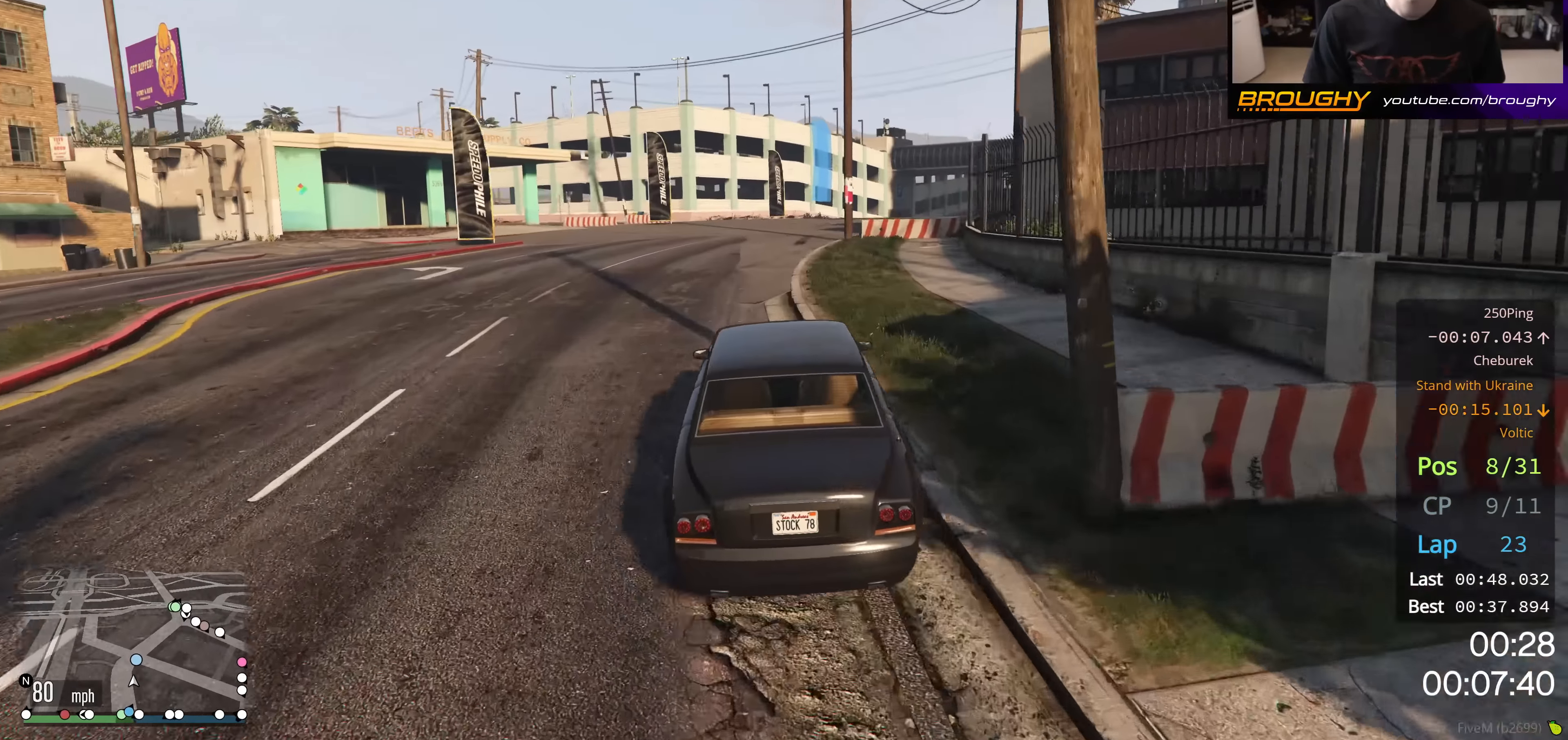
{"buttons": ["R2"], "left_stick": "center", "right_stick": "center", "events": [[251, "left_stick", "right"], [451, "left_stick", "center"]]}
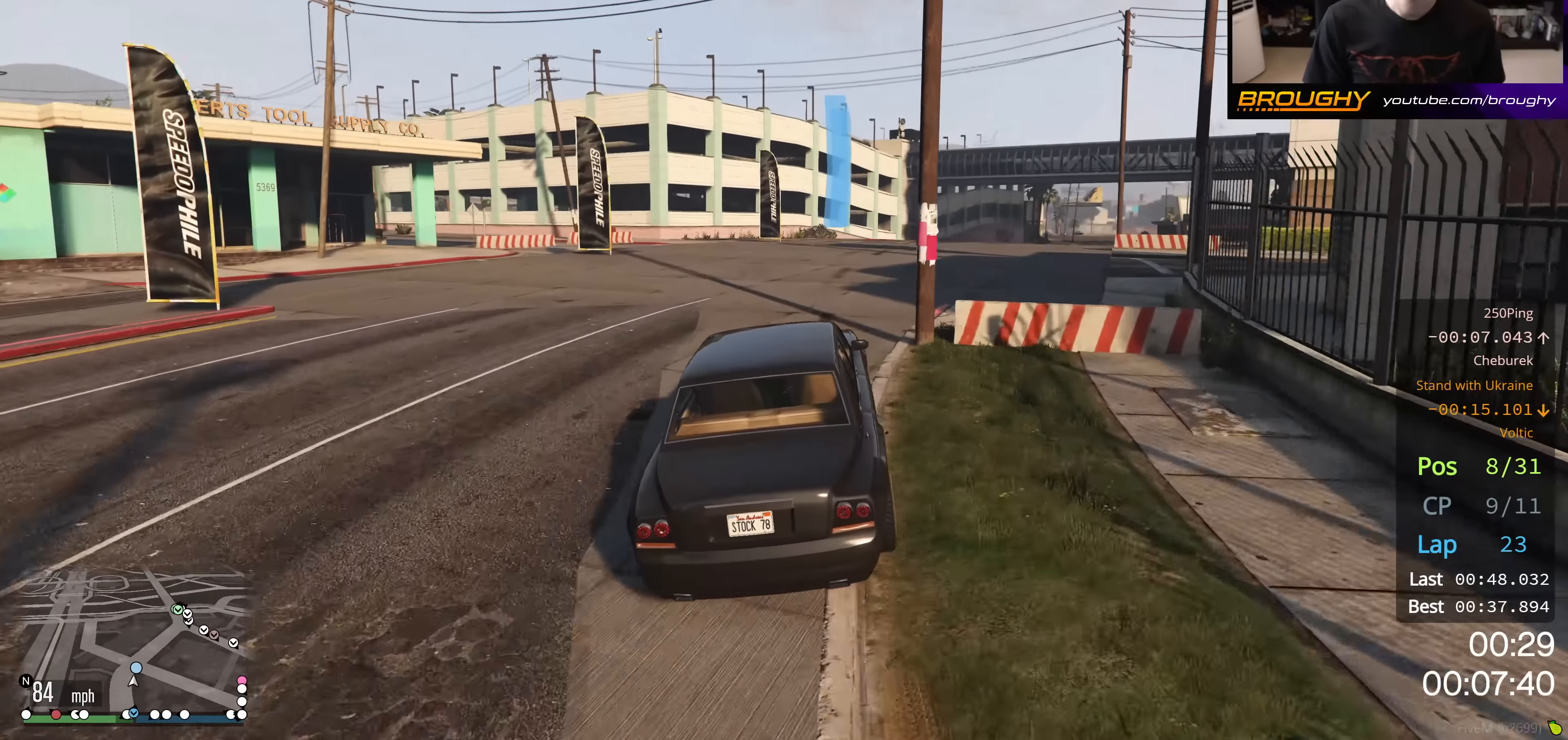
{"buttons": ["R2"], "left_stick": "right", "right_stick": "center", "events": [[33, "left_stick", "right"]]}
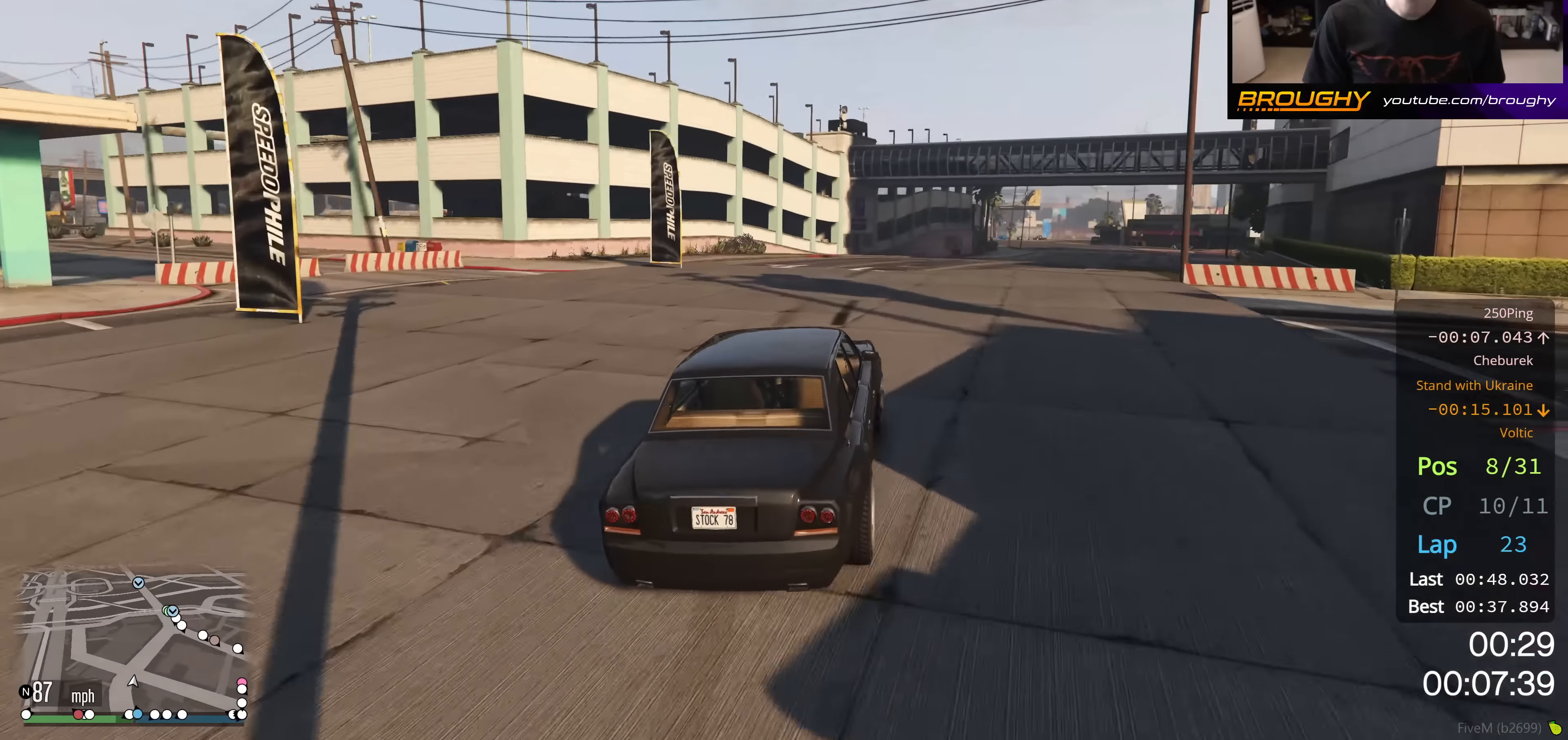
{"buttons": ["R2"], "left_stick": "right", "right_stick": "center", "events": [[350, "left_stick", "center"], [467, "left_stick", "right"]]}
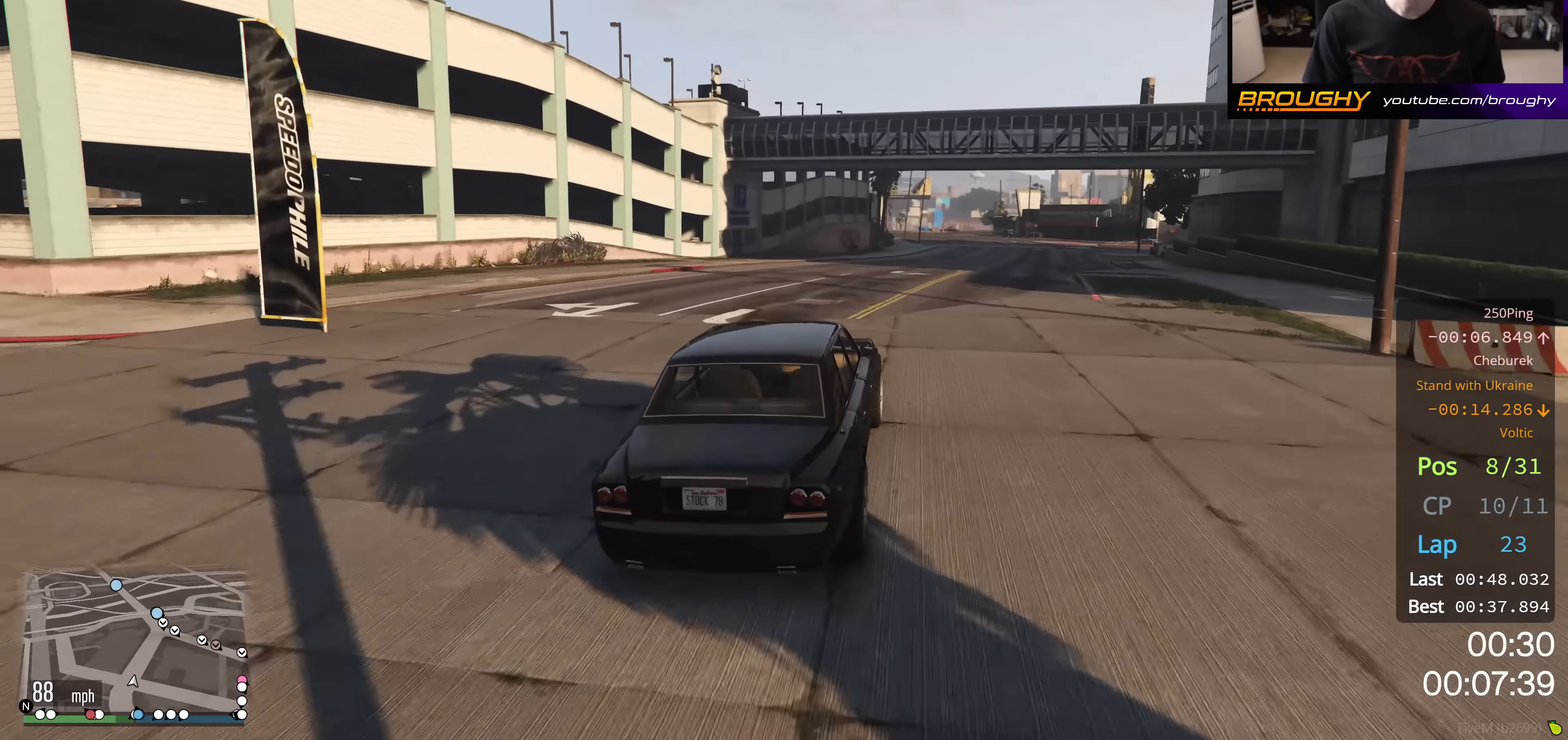
{"buttons": ["R2"], "left_stick": "center", "right_stick": "center", "events": [[200, "left_stick", "center"]]}
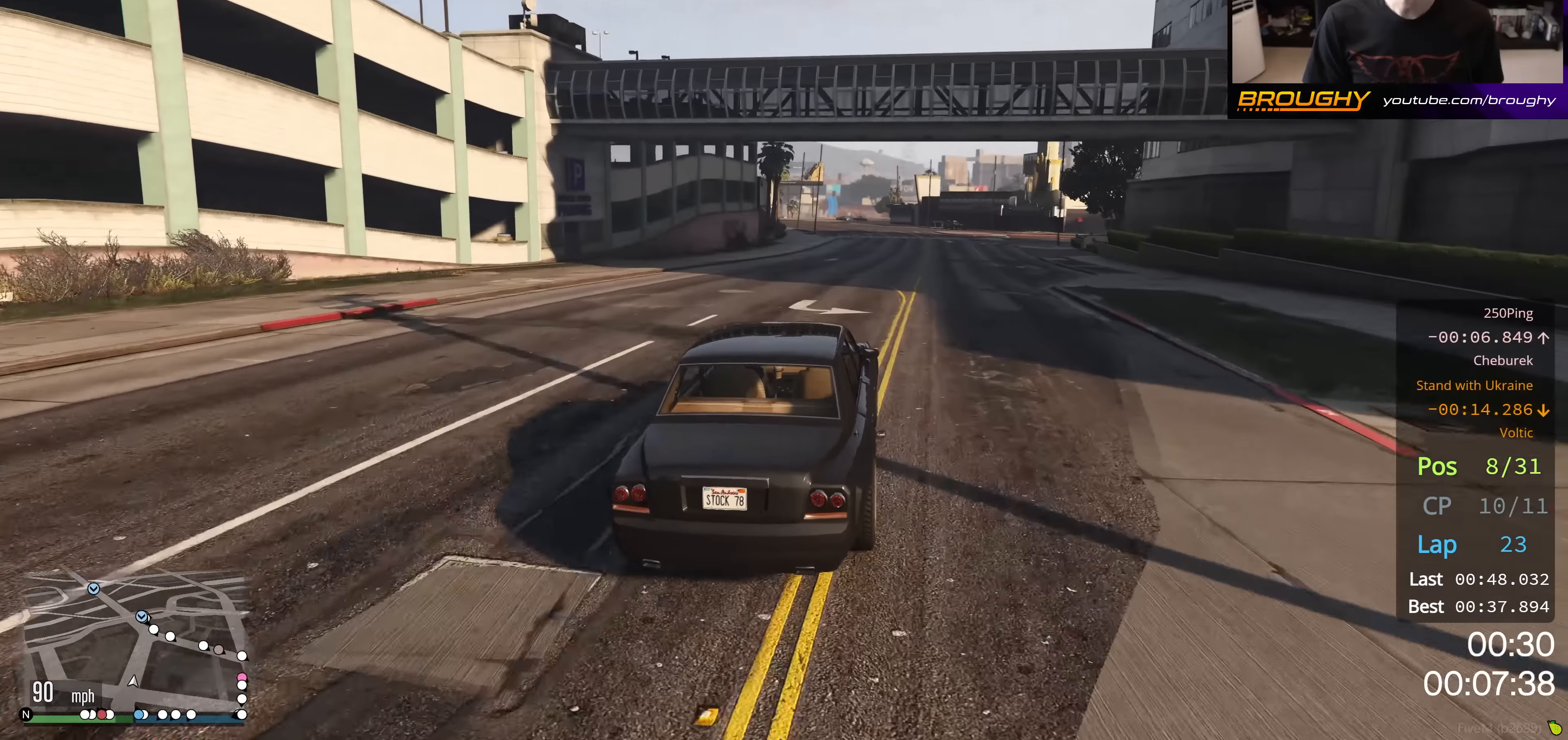
{"buttons": ["R2"], "left_stick": "center", "right_stick": "center", "events": []}
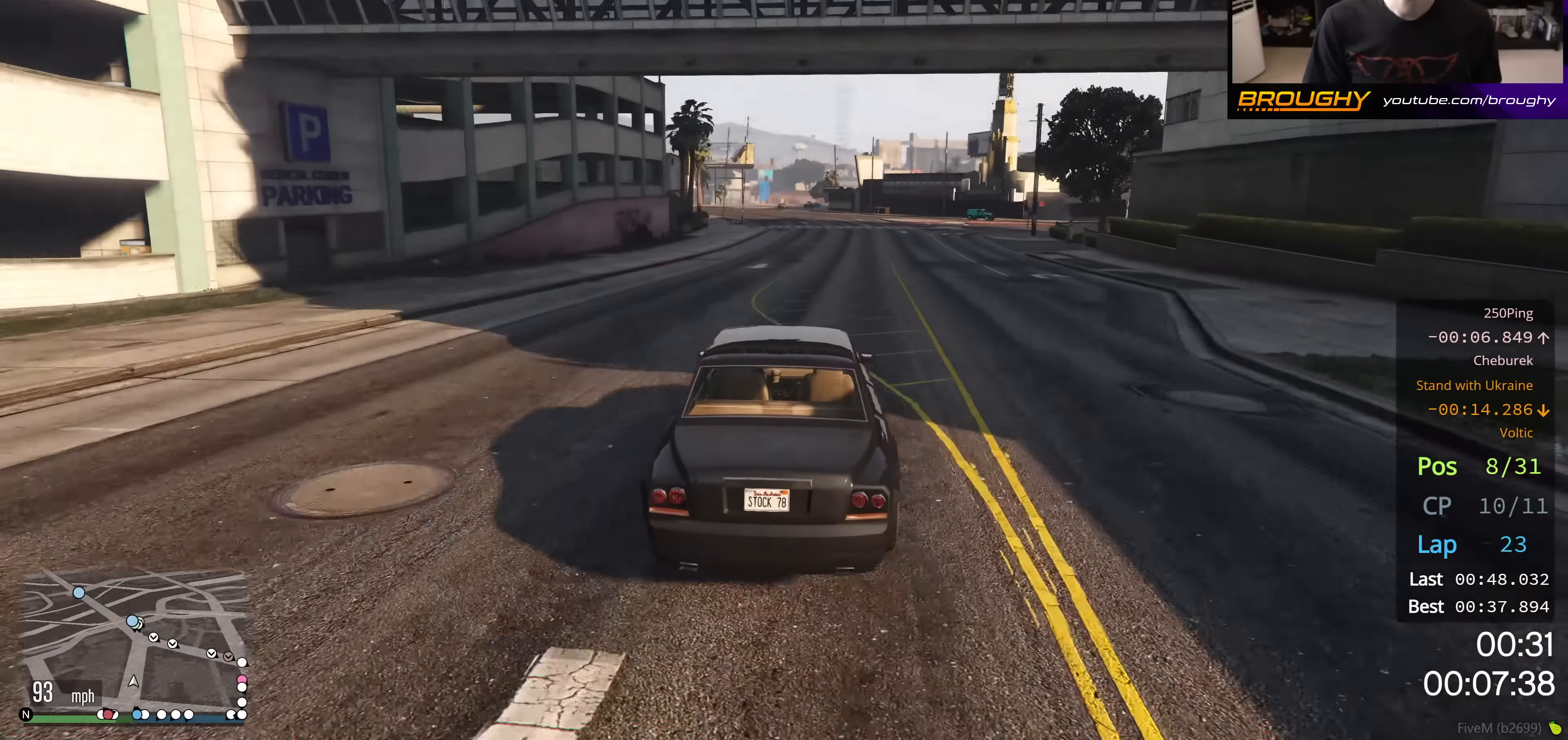
{"buttons": ["R2"], "left_stick": "center", "right_stick": "center", "events": []}
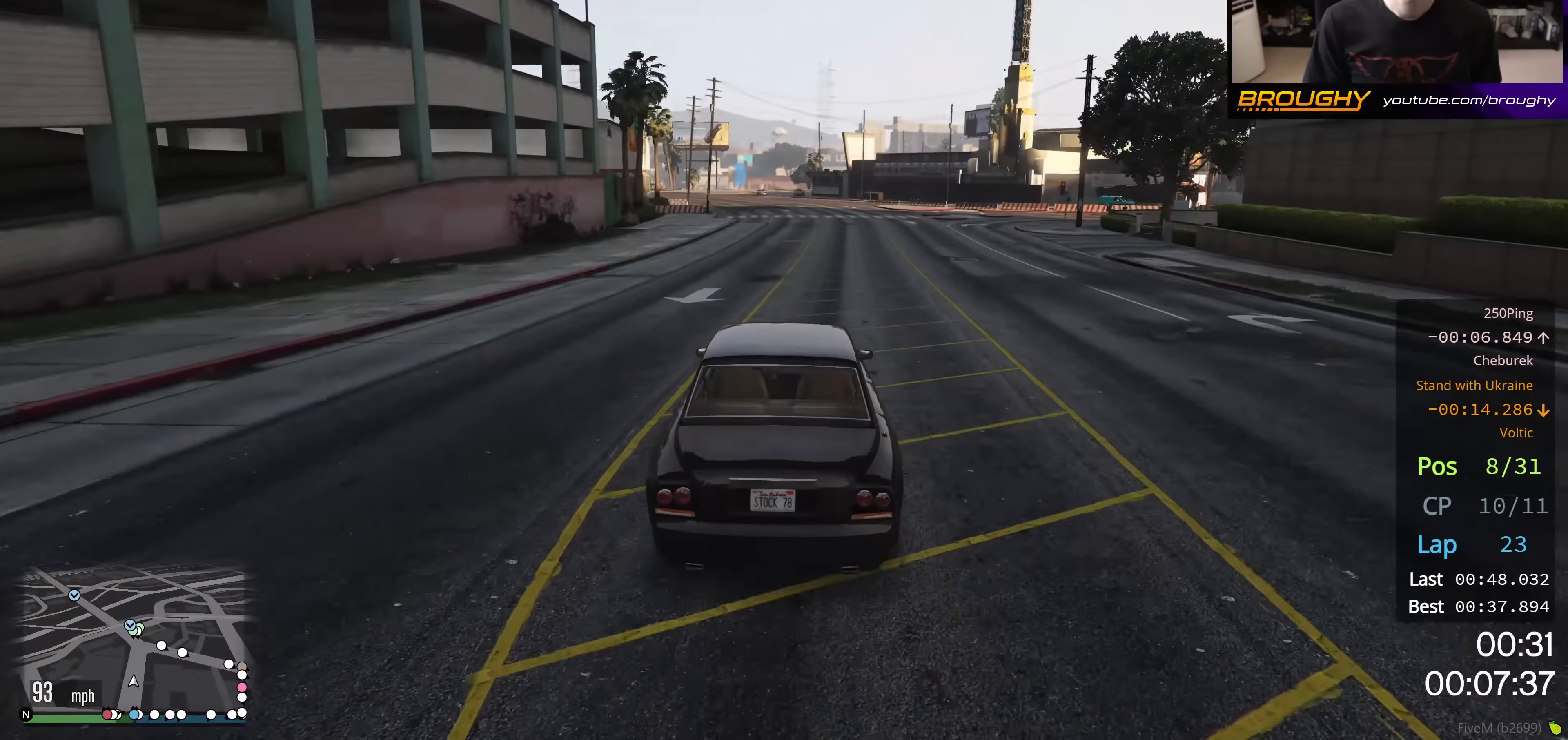
{"buttons": ["R2"], "left_stick": "center", "right_stick": "center", "events": [[83, "left_stick", "up-left"], [250, "left_stick", "center"]]}
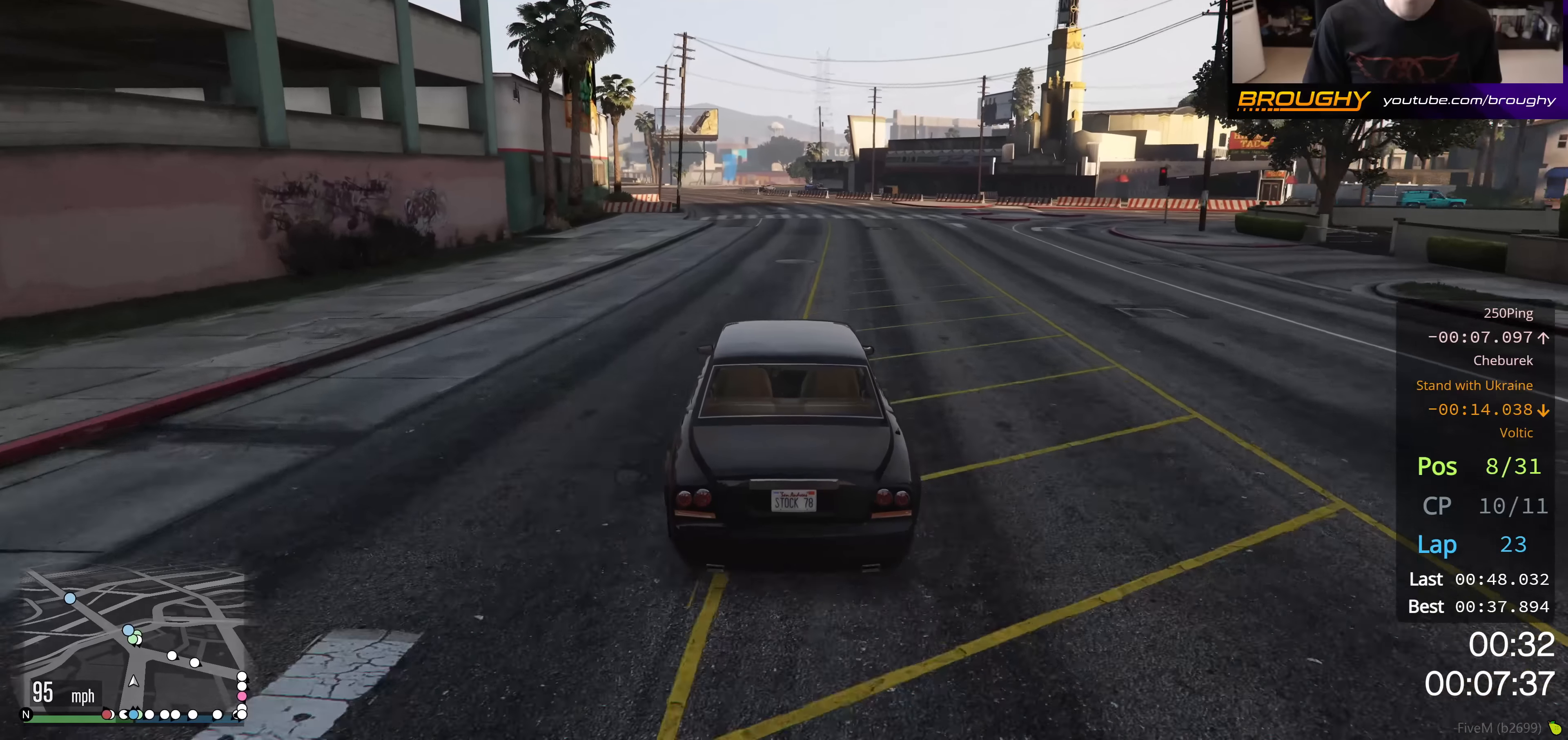
{"buttons": ["R2"], "left_stick": "up-left", "right_stick": "center", "events": [[67, "left_stick", "up-left"], [217, "left_stick", "center"], [351, "left_stick", "up-left"]]}
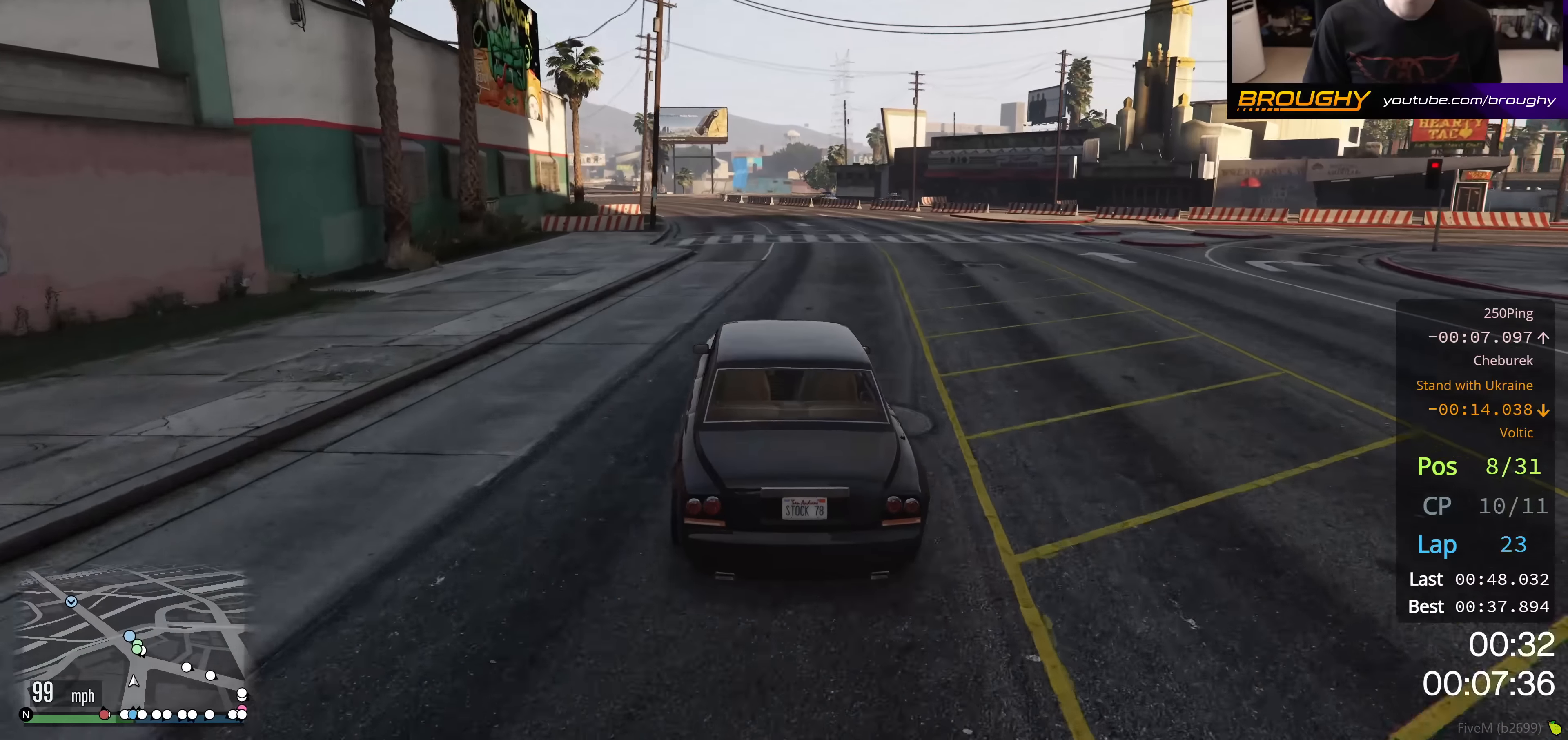
{"buttons": ["R2"], "left_stick": "up-left", "right_stick": "center", "events": [[16, "left_stick", "center"], [116, "left_stick", "up-left"], [267, "left_stick", "center"], [433, "left_stick", "up-left"]]}
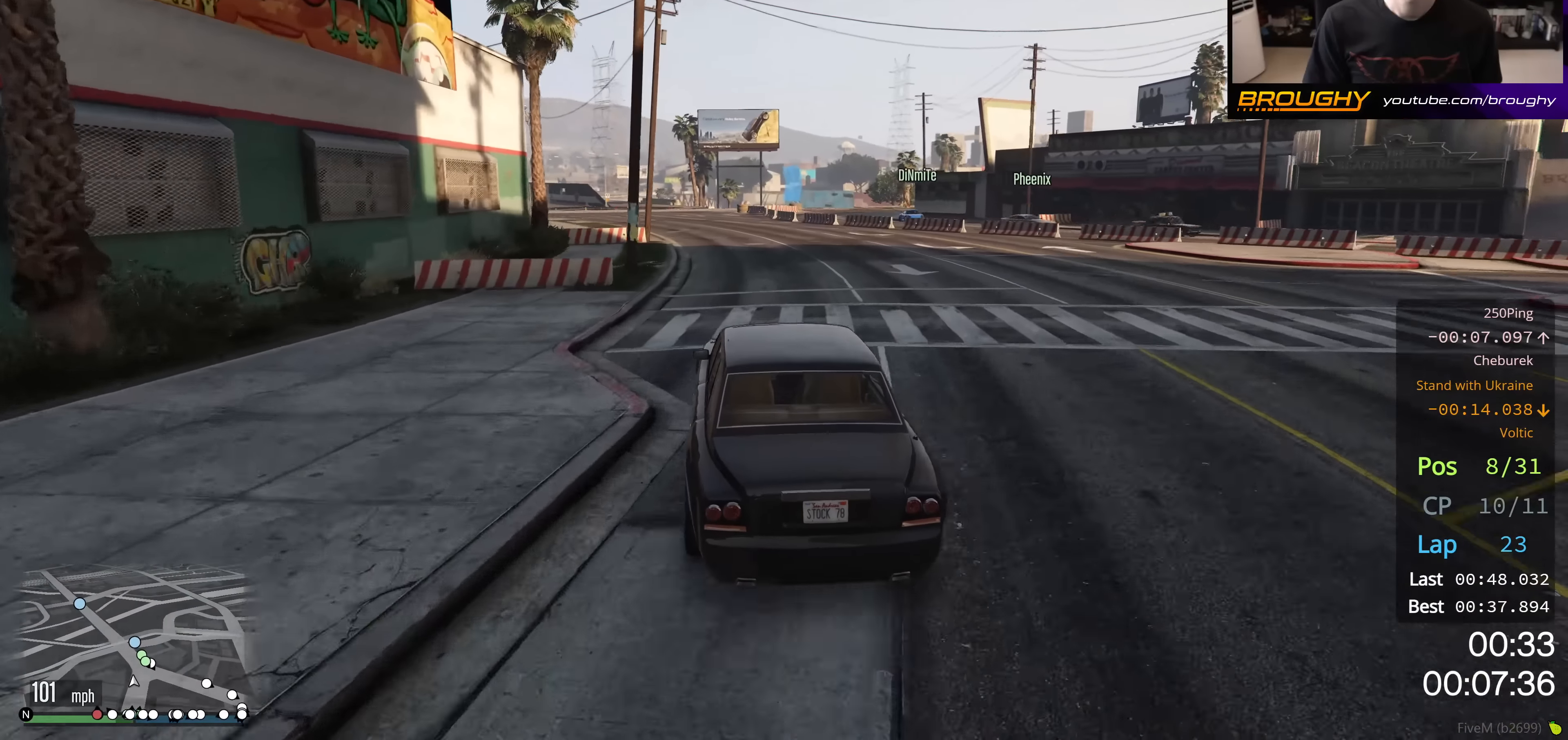
{"buttons": ["R2"], "left_stick": "center", "right_stick": "center", "events": [[67, "left_stick", "center"], [200, "left_stick", "up-left"], [384, "left_stick", "center"]]}
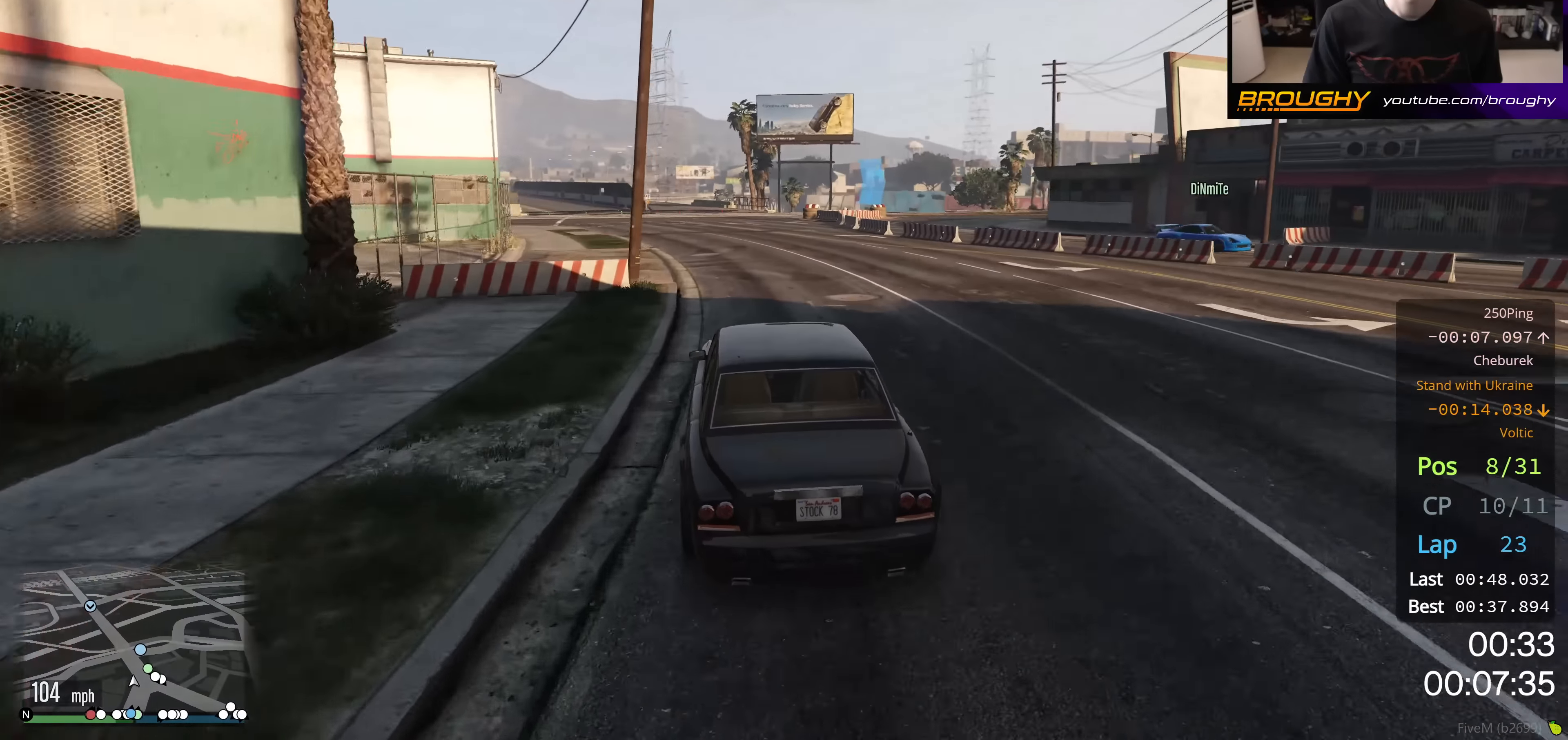
{"buttons": ["L2", "R2"], "left_stick": "center", "right_stick": "center", "events": [[33, "left_stick", "up-left"], [200, "left_stick", "center"], [500, "L2", "down"]]}